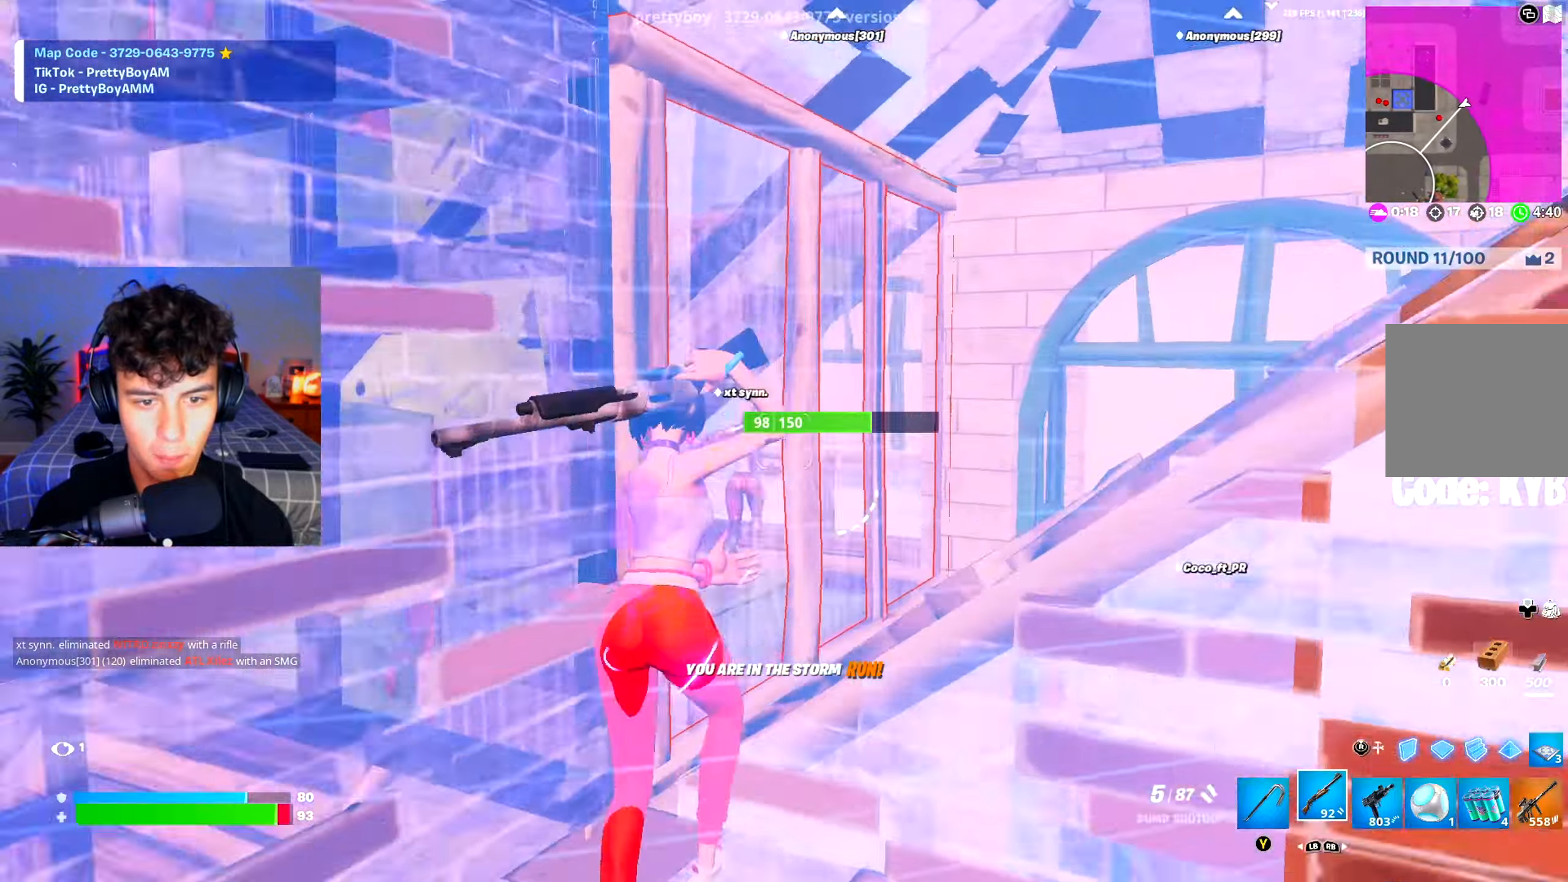
Gameplay with a controller (Xbox layout); each line is a JSON object with the inputs held at the frame after it. "events" lists button and stick changes between this image and that frame as [ms after this image, input, new state], when the widget could be followed in between.
{"buttons": ["R1"], "left_stick": "up-right", "right_stick": "center", "events": [[66, "A", "up"], [66, "left_stick", "up-left"], [116, "right_stick", "center"], [166, "right_stick", "down-left"], [233, "left_stick", "up-right"], [317, "right_stick", "center"], [450, "R1", "down"]]}
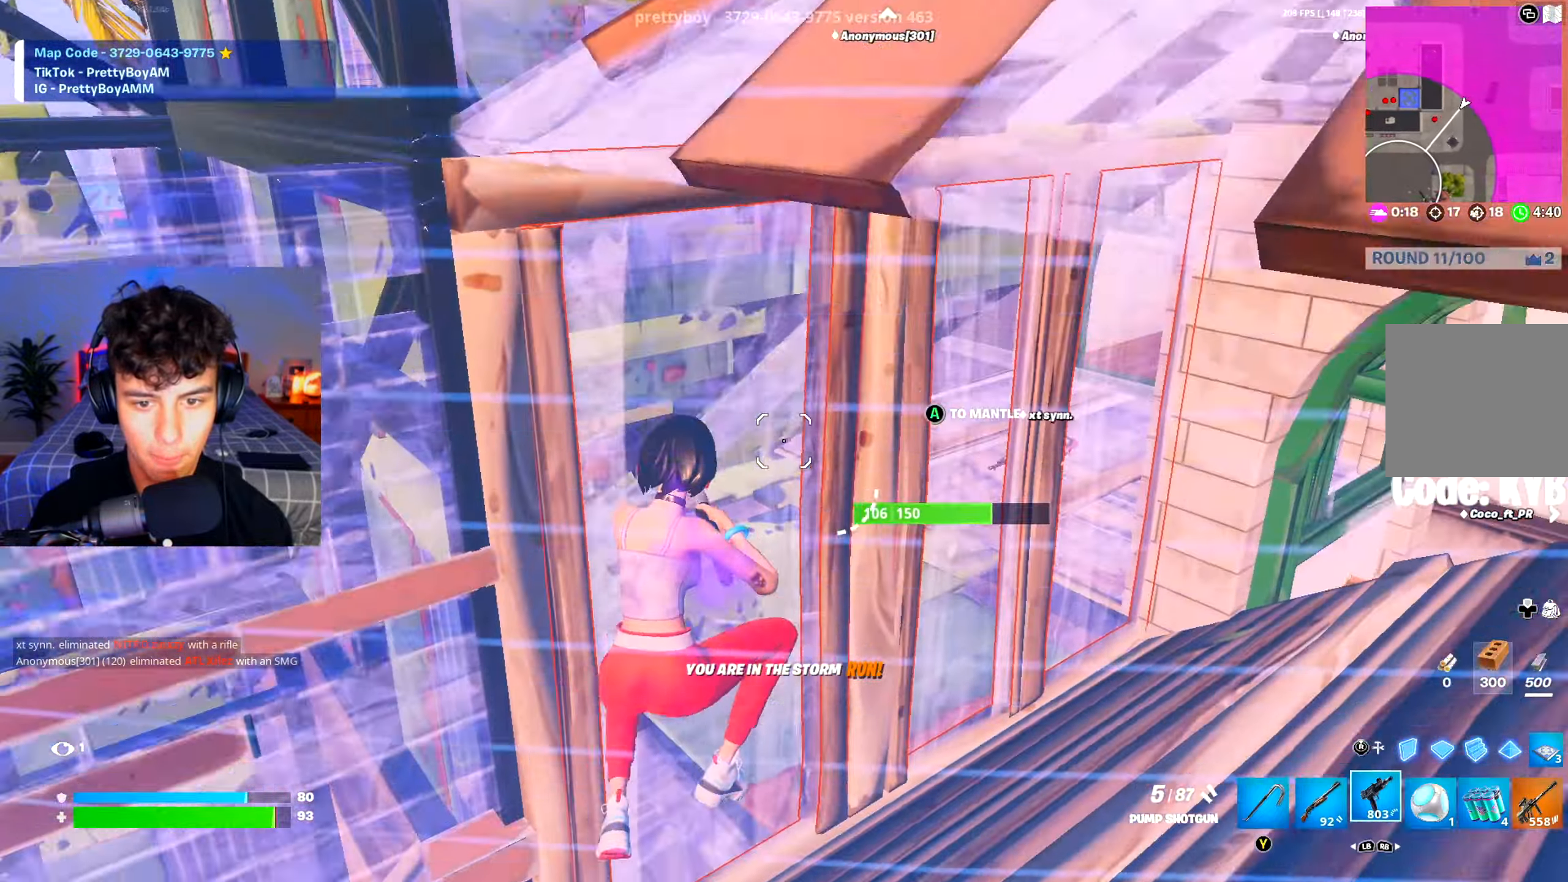
{"buttons": ["R2"], "left_stick": "up-right", "right_stick": "center", "events": [[34, "R1", "up"], [334, "R2", "down"]]}
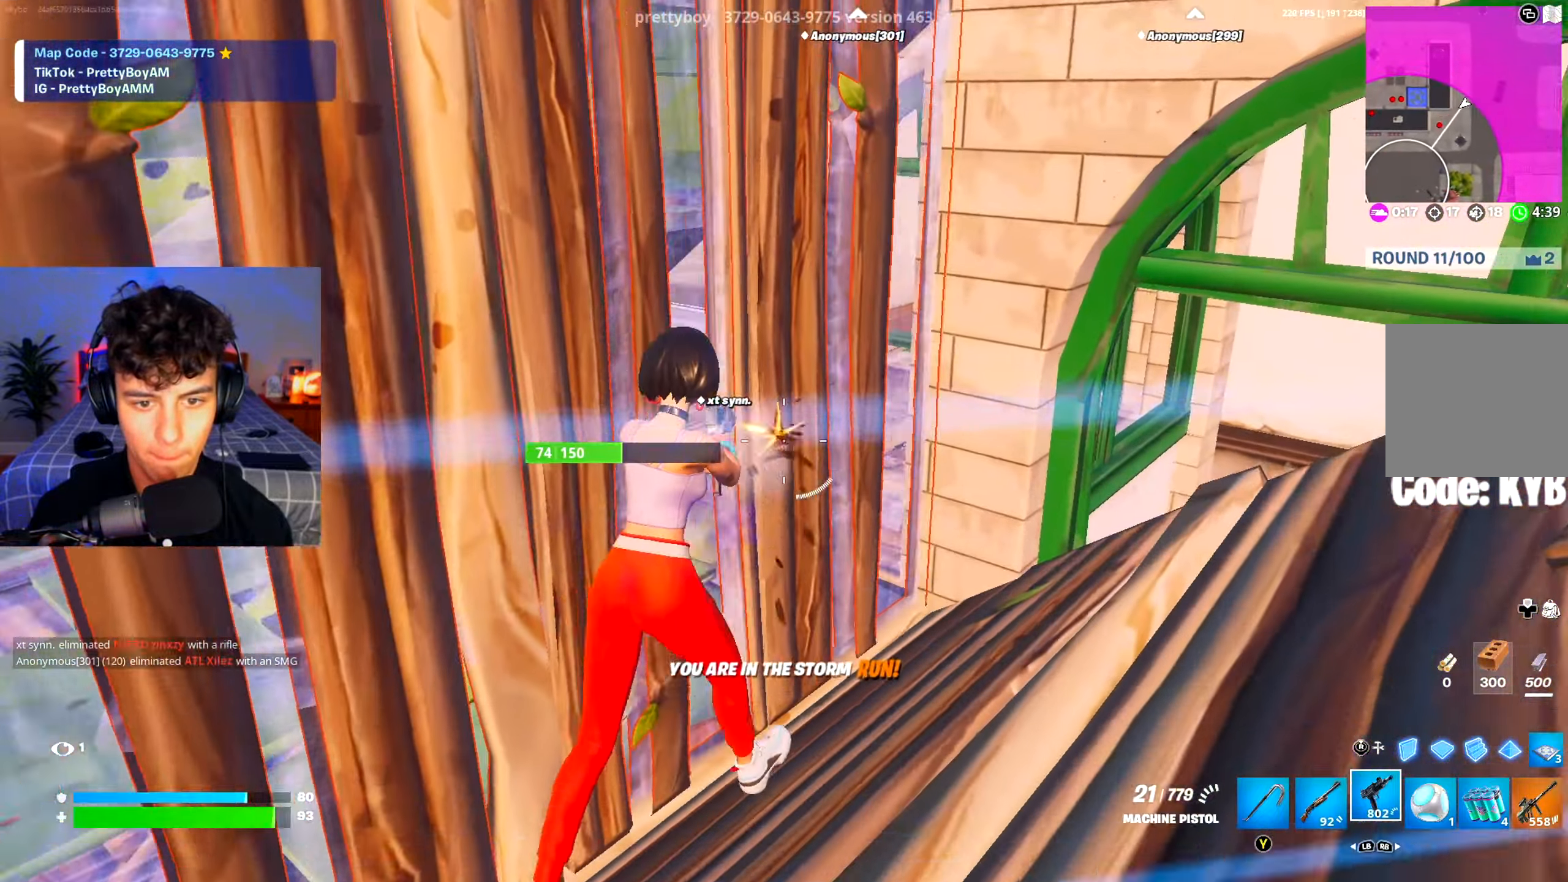
{"buttons": ["R2"], "left_stick": "up-right", "right_stick": "center", "events": []}
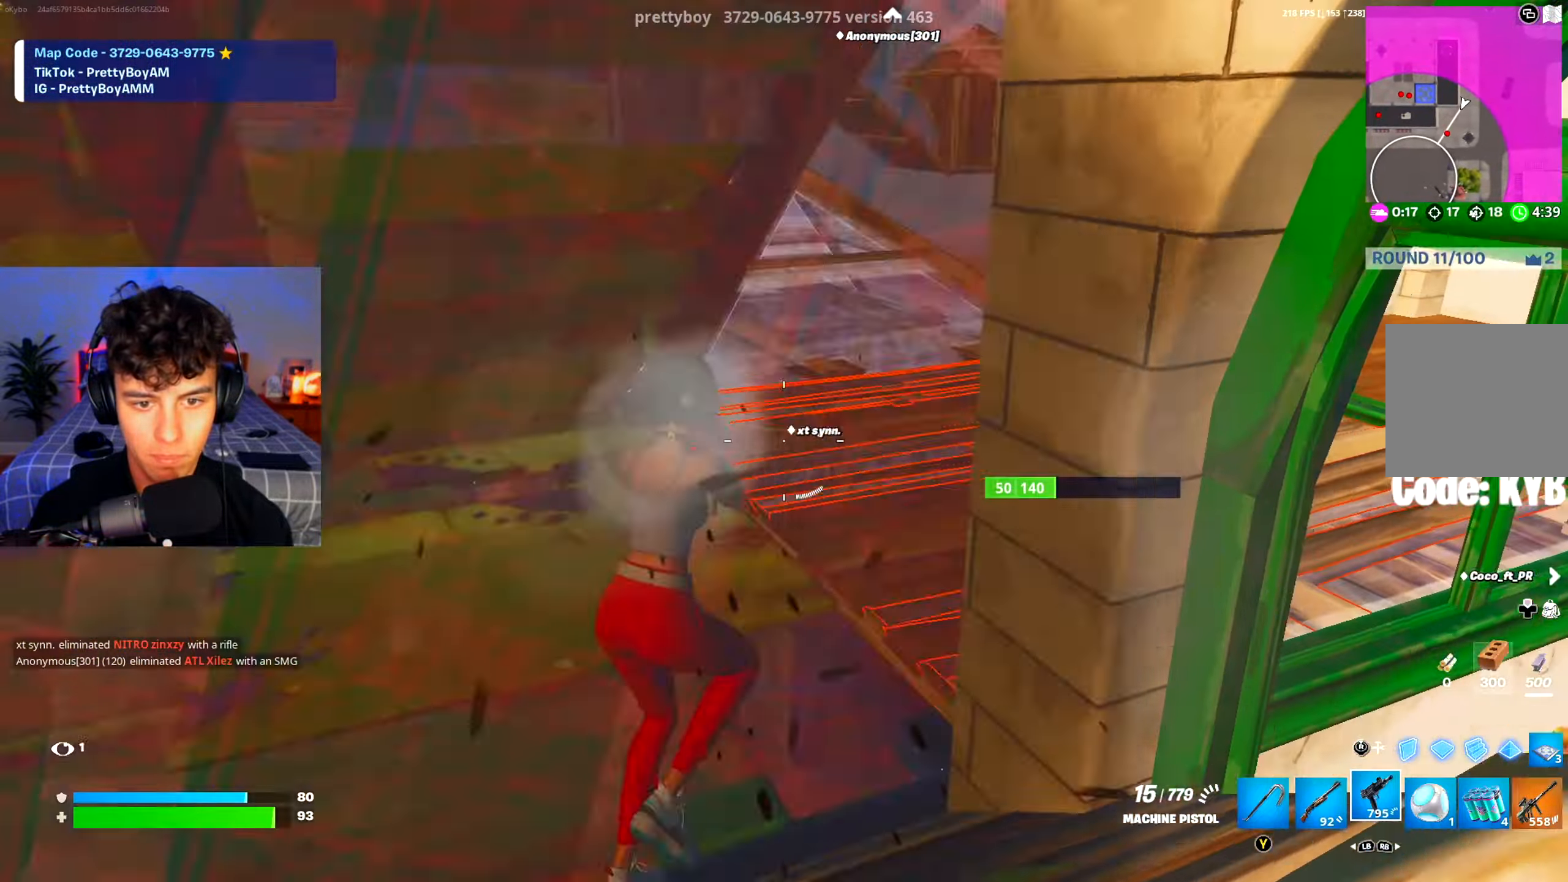
{"buttons": [], "left_stick": "up-right", "right_stick": "center", "events": [[117, "right_stick", "down"], [334, "right_stick", "left"], [401, "right_stick", "center"], [418, "R2", "up"], [434, "L1", "down"], [501, "L1", "up"]]}
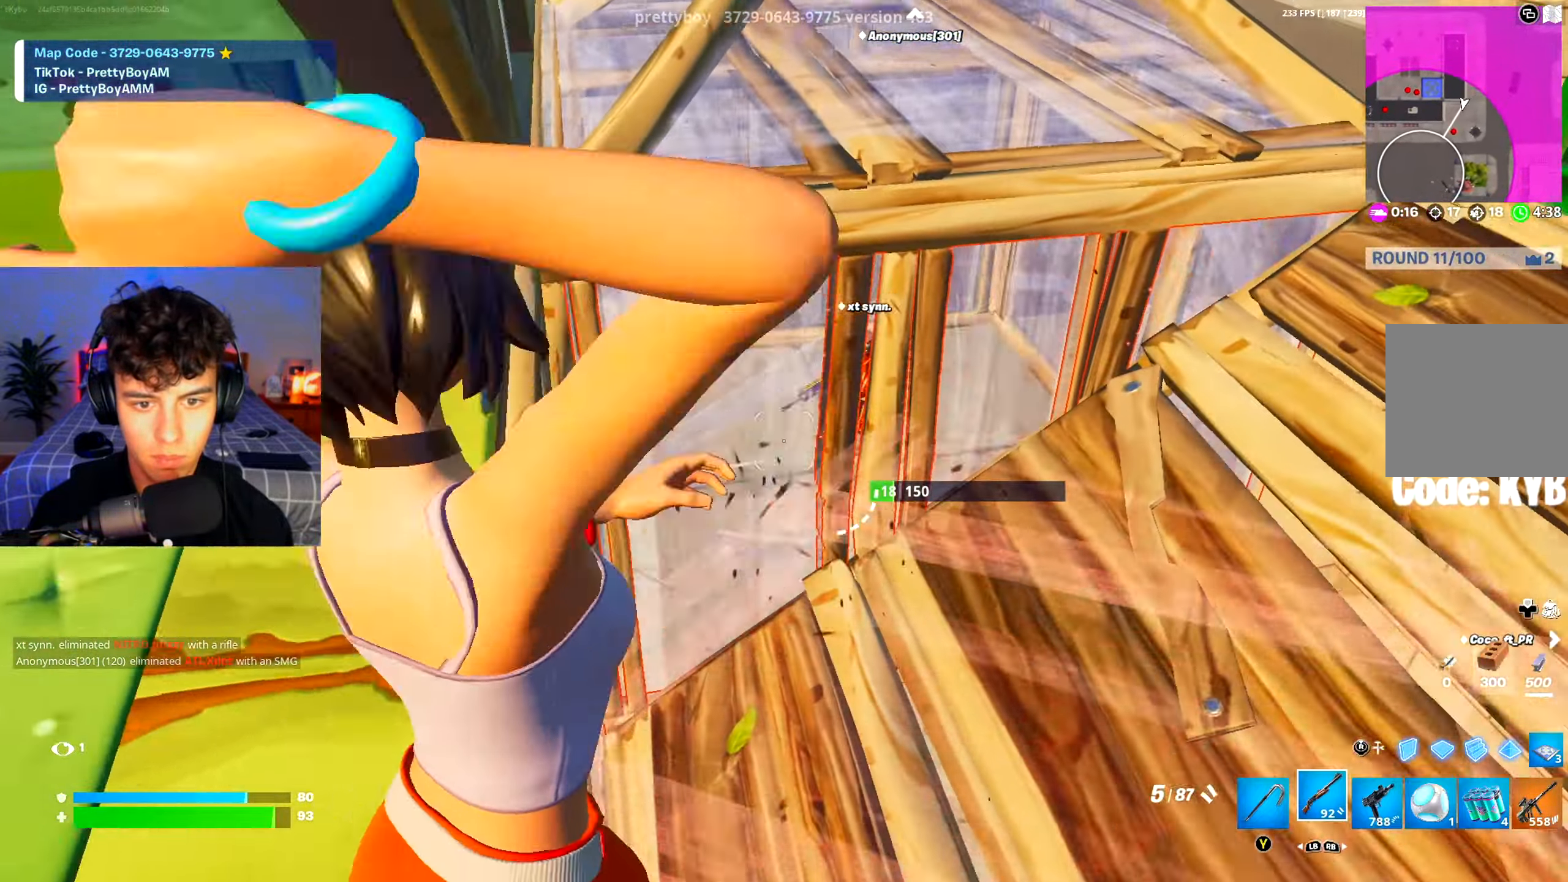
{"buttons": [], "left_stick": "up", "right_stick": "center", "events": [[200, "left_stick", "up"], [334, "R1", "down"], [417, "R1", "up"]]}
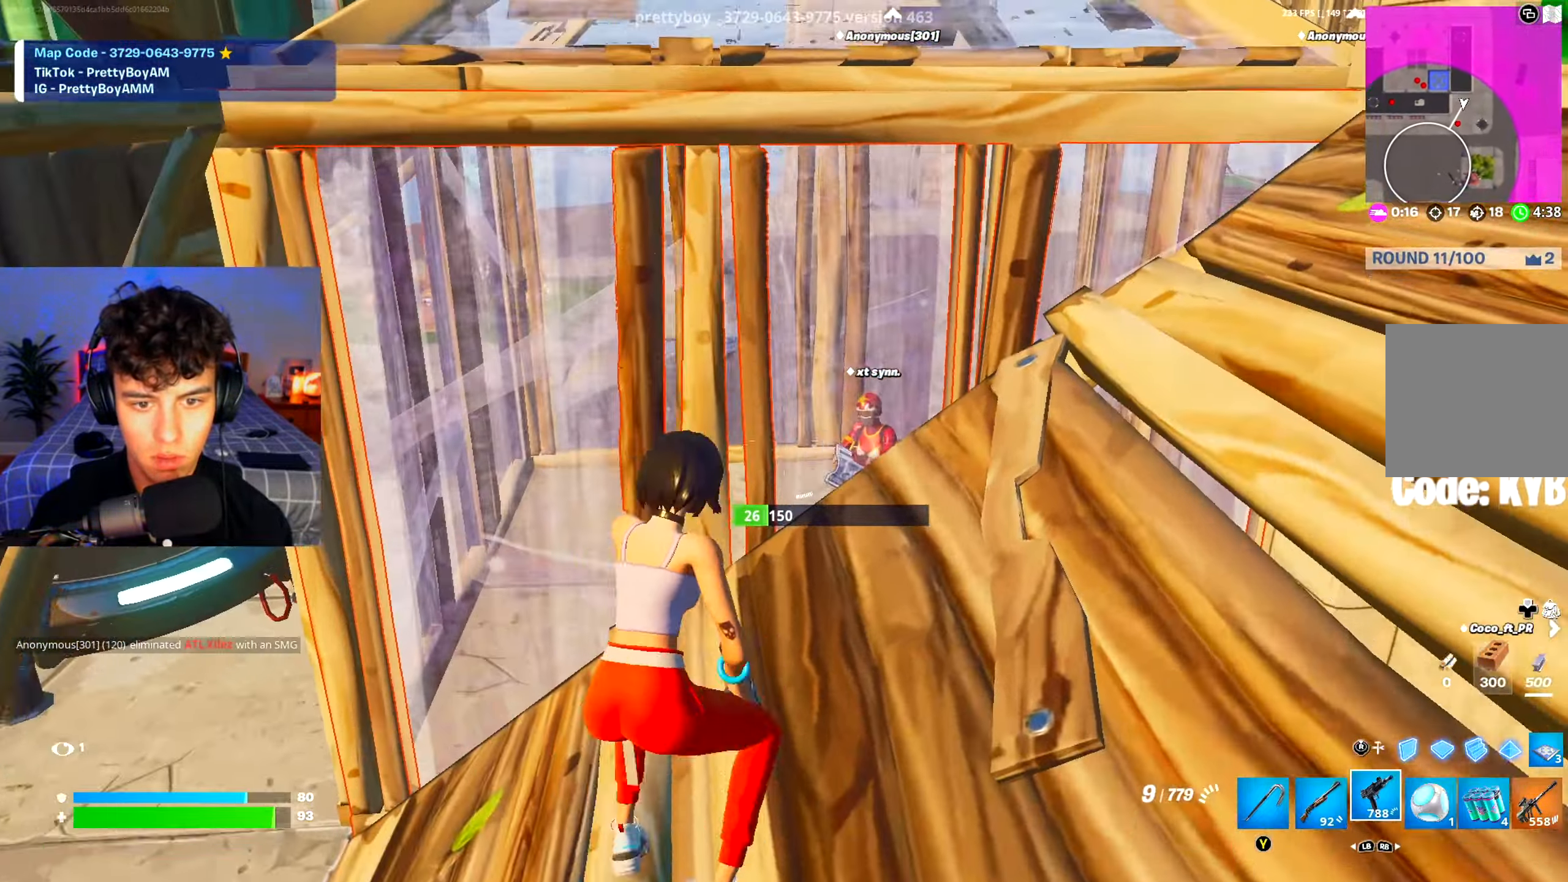
{"buttons": ["L1", "R2"], "left_stick": "down", "right_stick": "up-left", "events": [[184, "R2", "down"], [184, "right_stick", "down-right"], [284, "left_stick", "left"], [284, "right_stick", "down"], [384, "right_stick", "up-right"], [451, "right_stick", "up-left"], [484, "left_stick", "down"], [501, "L1", "down"]]}
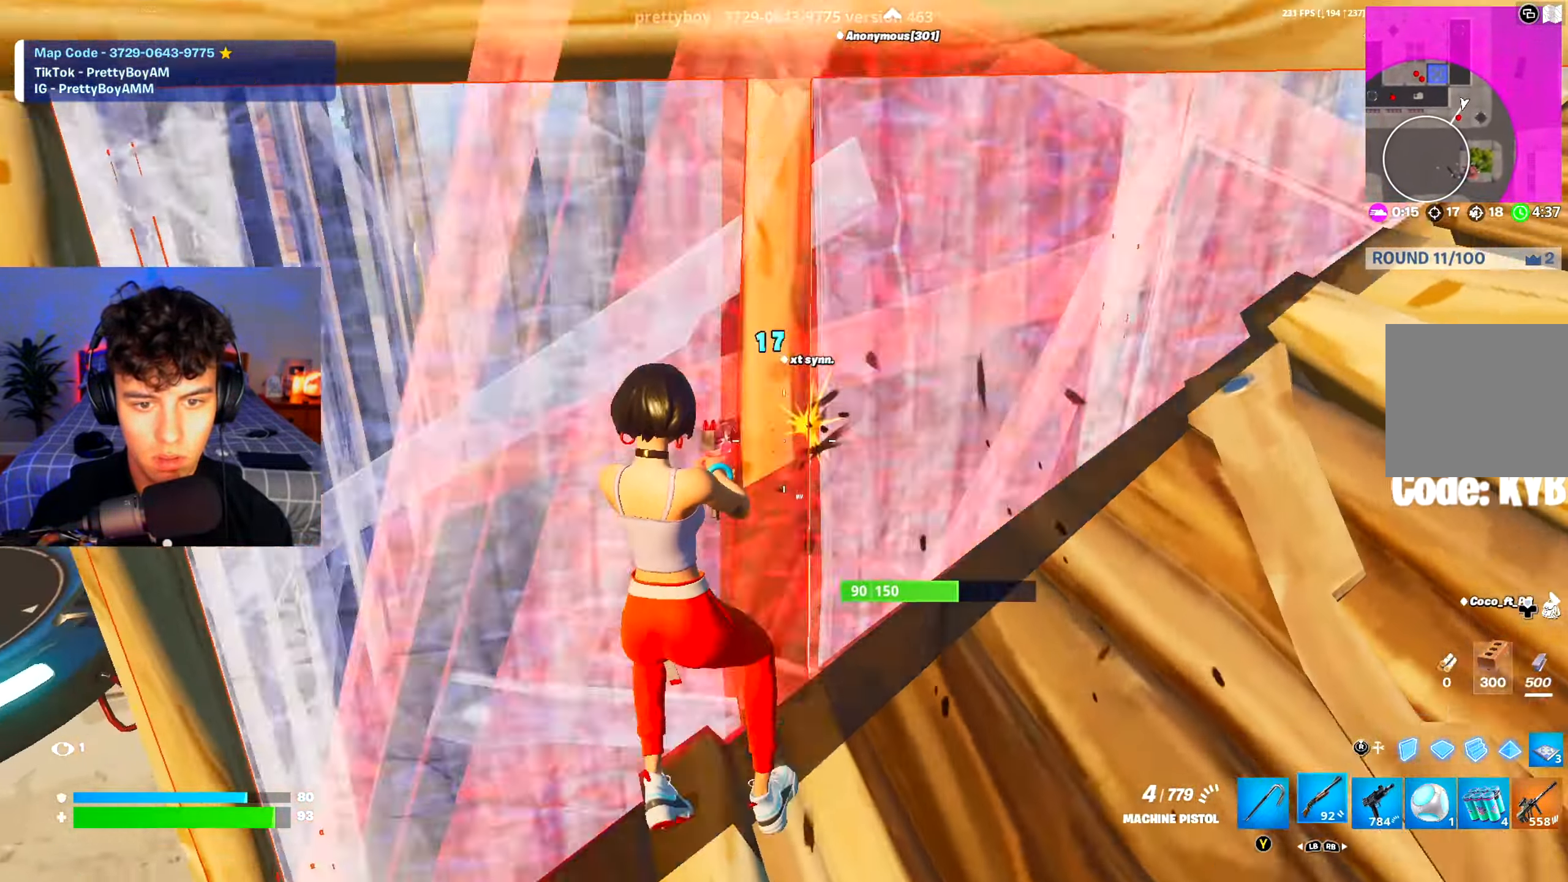
{"buttons": [], "left_stick": "right", "right_stick": "center", "events": [[17, "R2", "up"], [33, "right_stick", "center"], [50, "L1", "up"], [217, "left_stick", "right"]]}
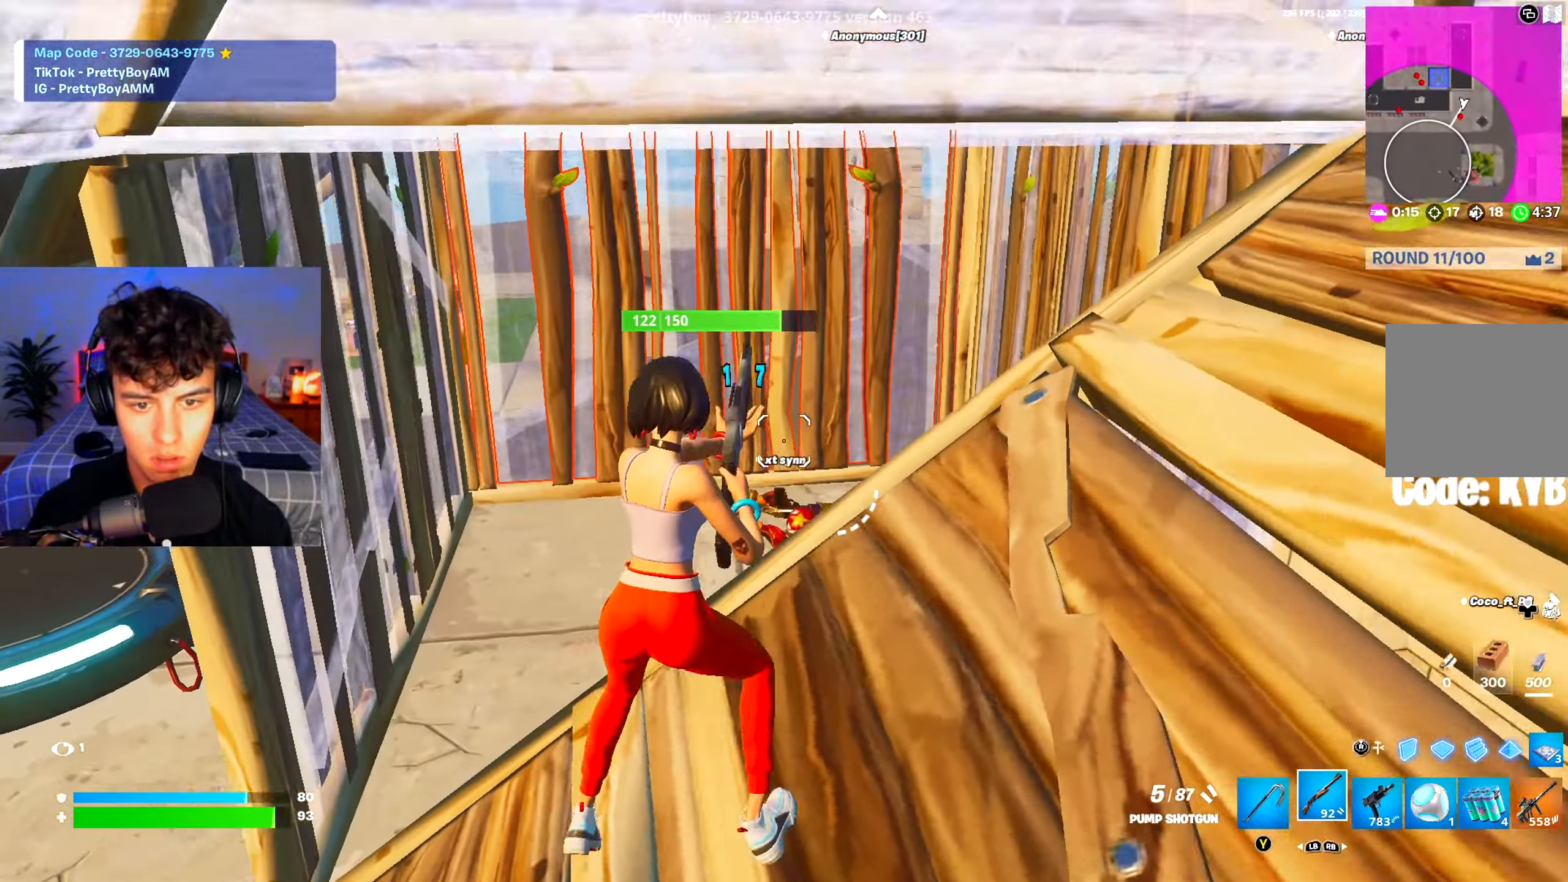
{"buttons": [], "left_stick": "down-left", "right_stick": "down-left", "events": [[167, "right_stick", "up"], [201, "left_stick", "up-right"], [267, "right_stick", "center"], [317, "right_stick", "down-left"], [351, "left_stick", "down-right"], [501, "left_stick", "down-left"]]}
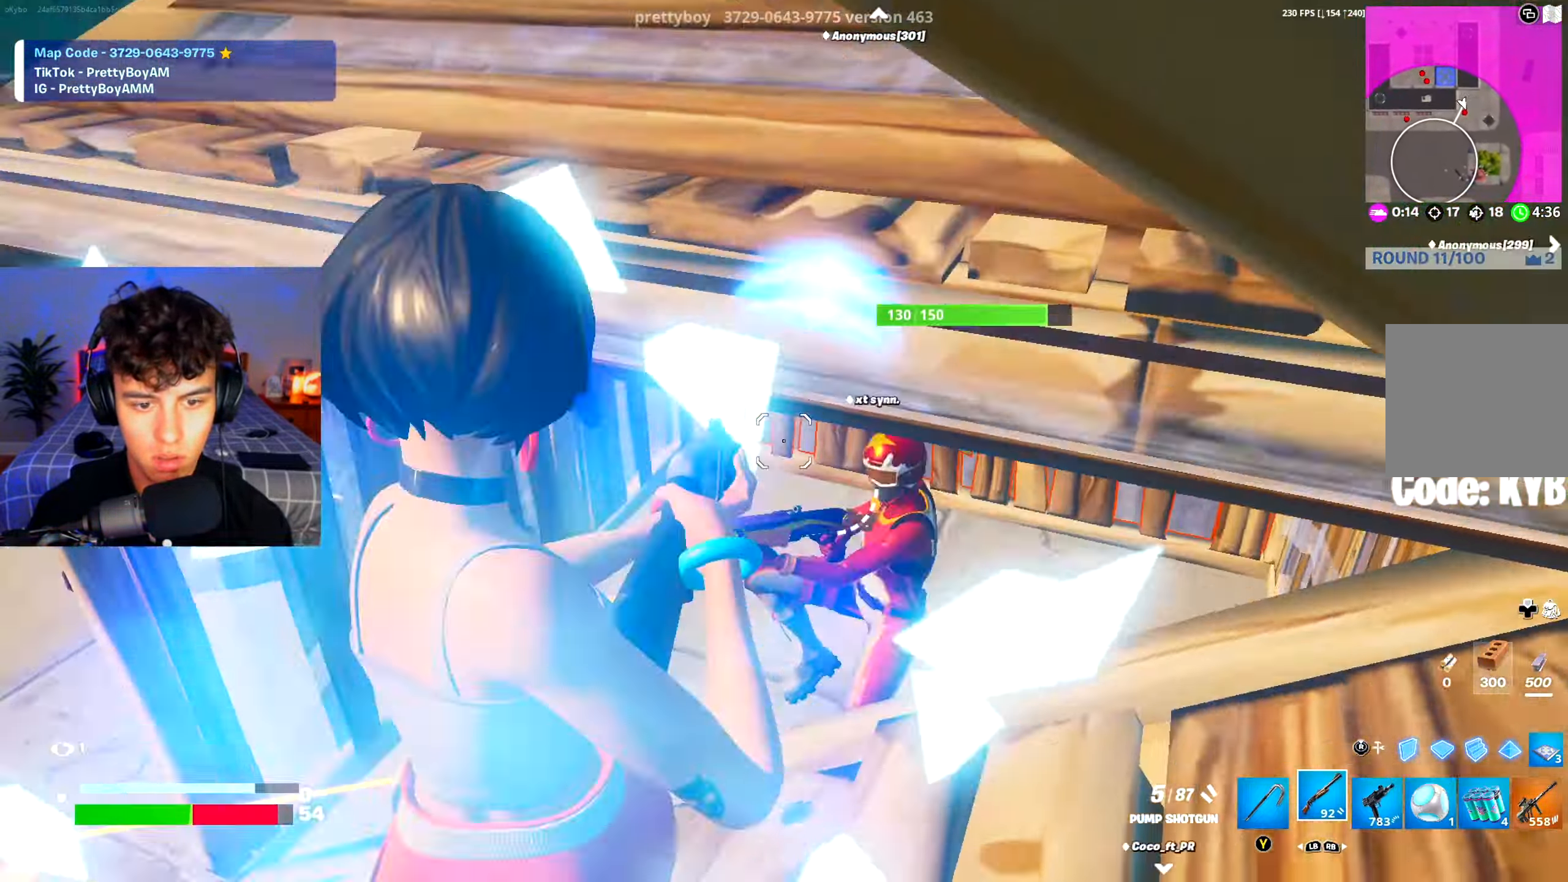
{"buttons": [], "left_stick": "left", "right_stick": "left", "events": [[83, "right_stick", "center"], [100, "left_stick", "left"], [234, "right_stick", "up-right"], [400, "R2", "down"], [467, "right_stick", "left"], [500, "R2", "up"]]}
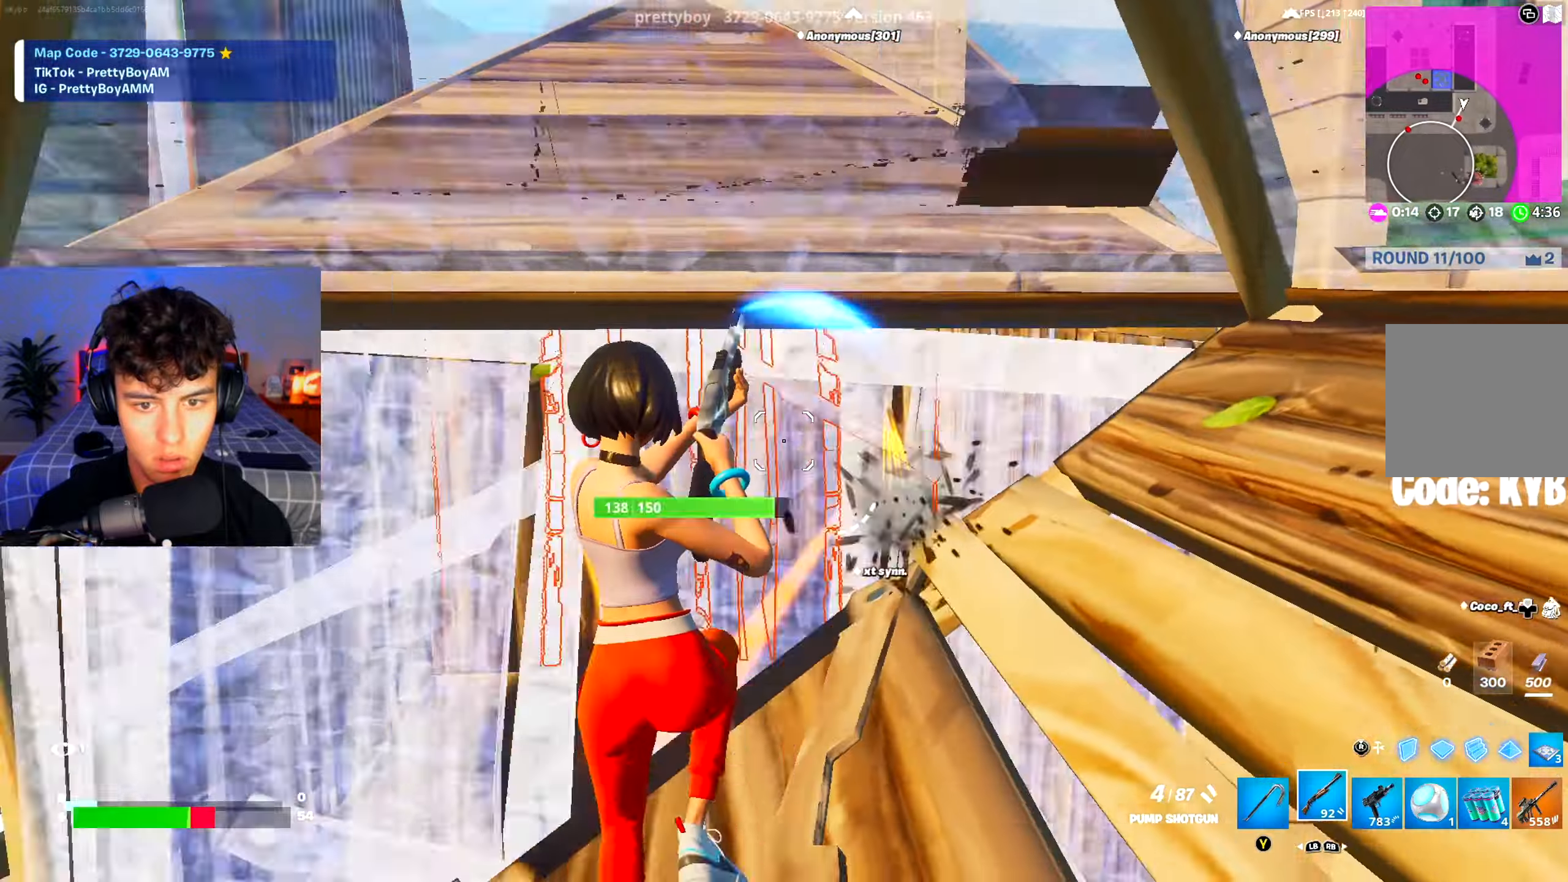
{"buttons": ["R3"], "left_stick": "up-left", "right_stick": "center", "events": [[117, "left_stick", "up-left"], [251, "right_stick", "center"], [368, "right_stick", "up-right"], [434, "R3", "down"], [451, "right_stick", "center"]]}
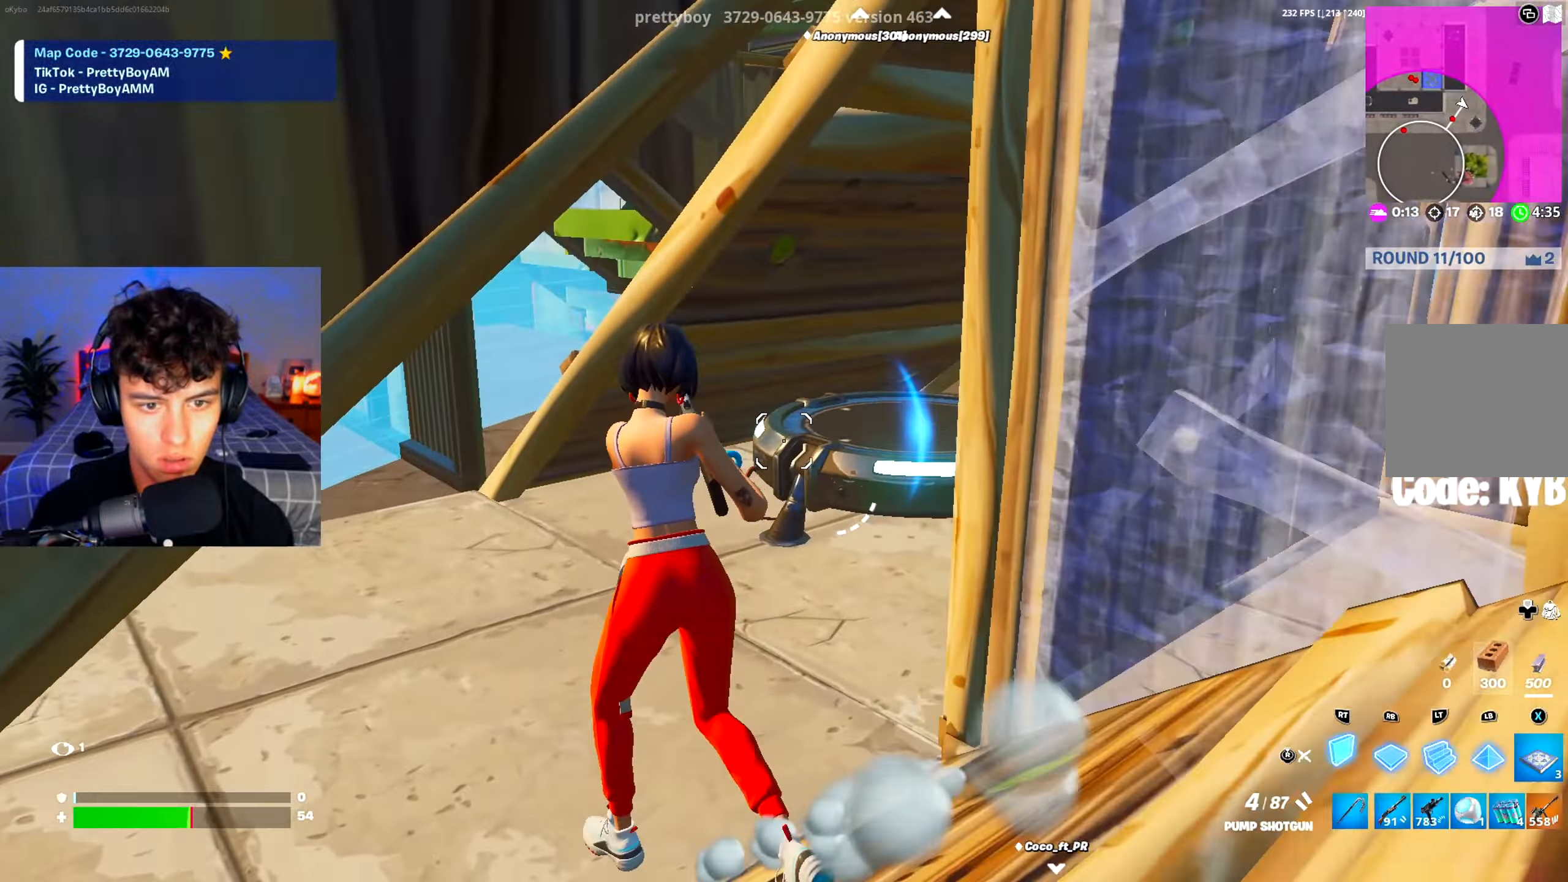
{"buttons": ["R2"], "left_stick": "left", "right_stick": "center", "events": [[50, "R3", "up"], [267, "right_stick", "up-right"], [367, "right_stick", "center"], [417, "R2", "down"], [484, "left_stick", "left"]]}
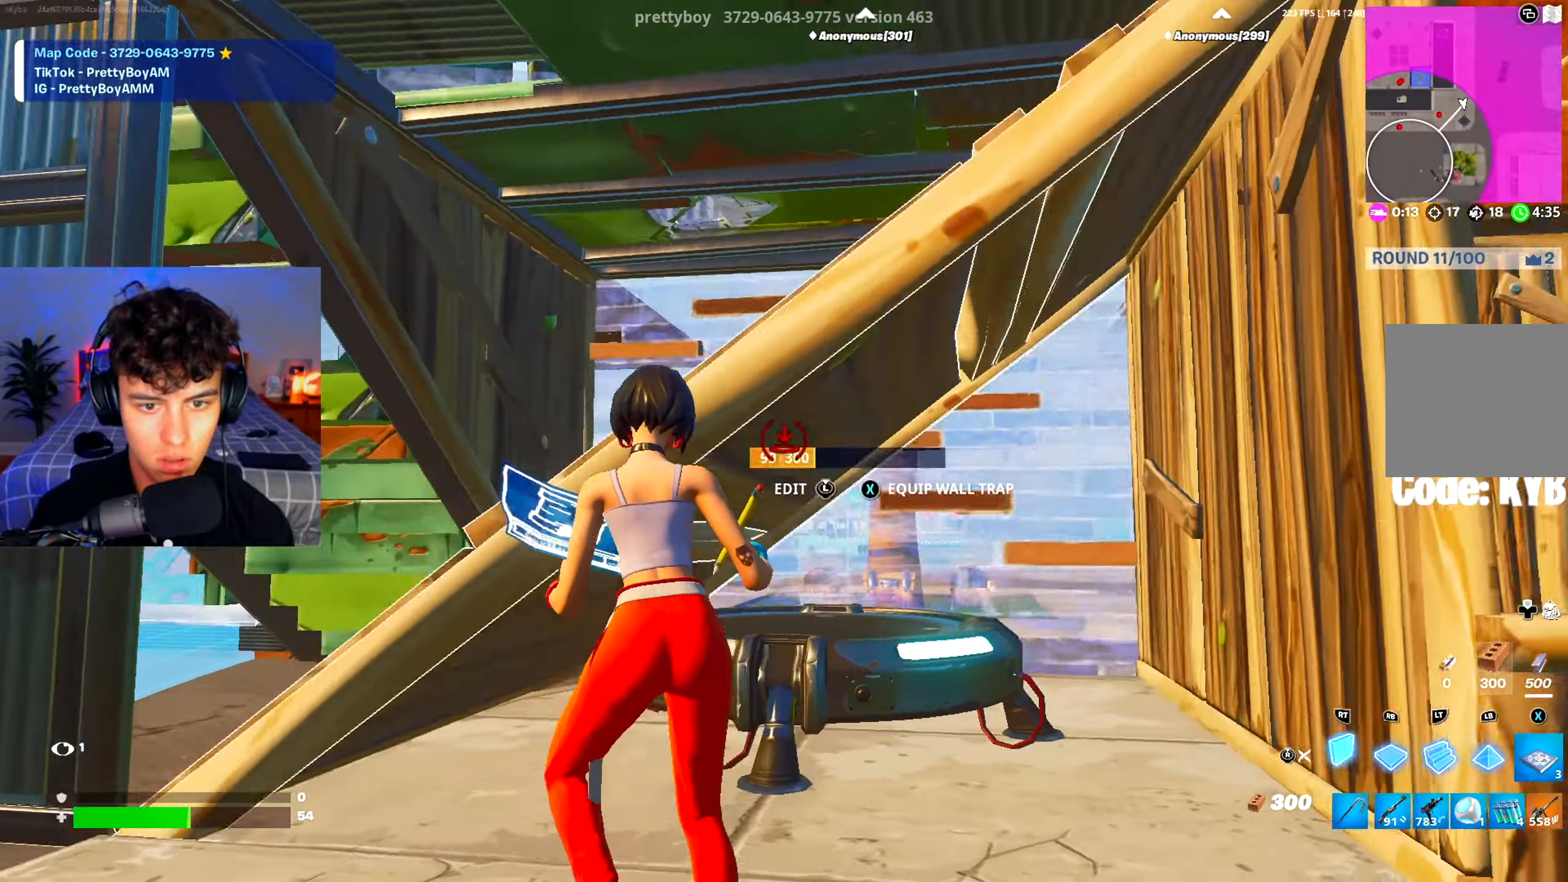
{"buttons": [], "left_stick": "up-left", "right_stick": "center", "events": [[17, "R3", "down"], [117, "R2", "up"], [117, "right_stick", "down-right"], [134, "R3", "up"], [201, "right_stick", "right"], [418, "left_stick", "up-left"], [468, "right_stick", "center"]]}
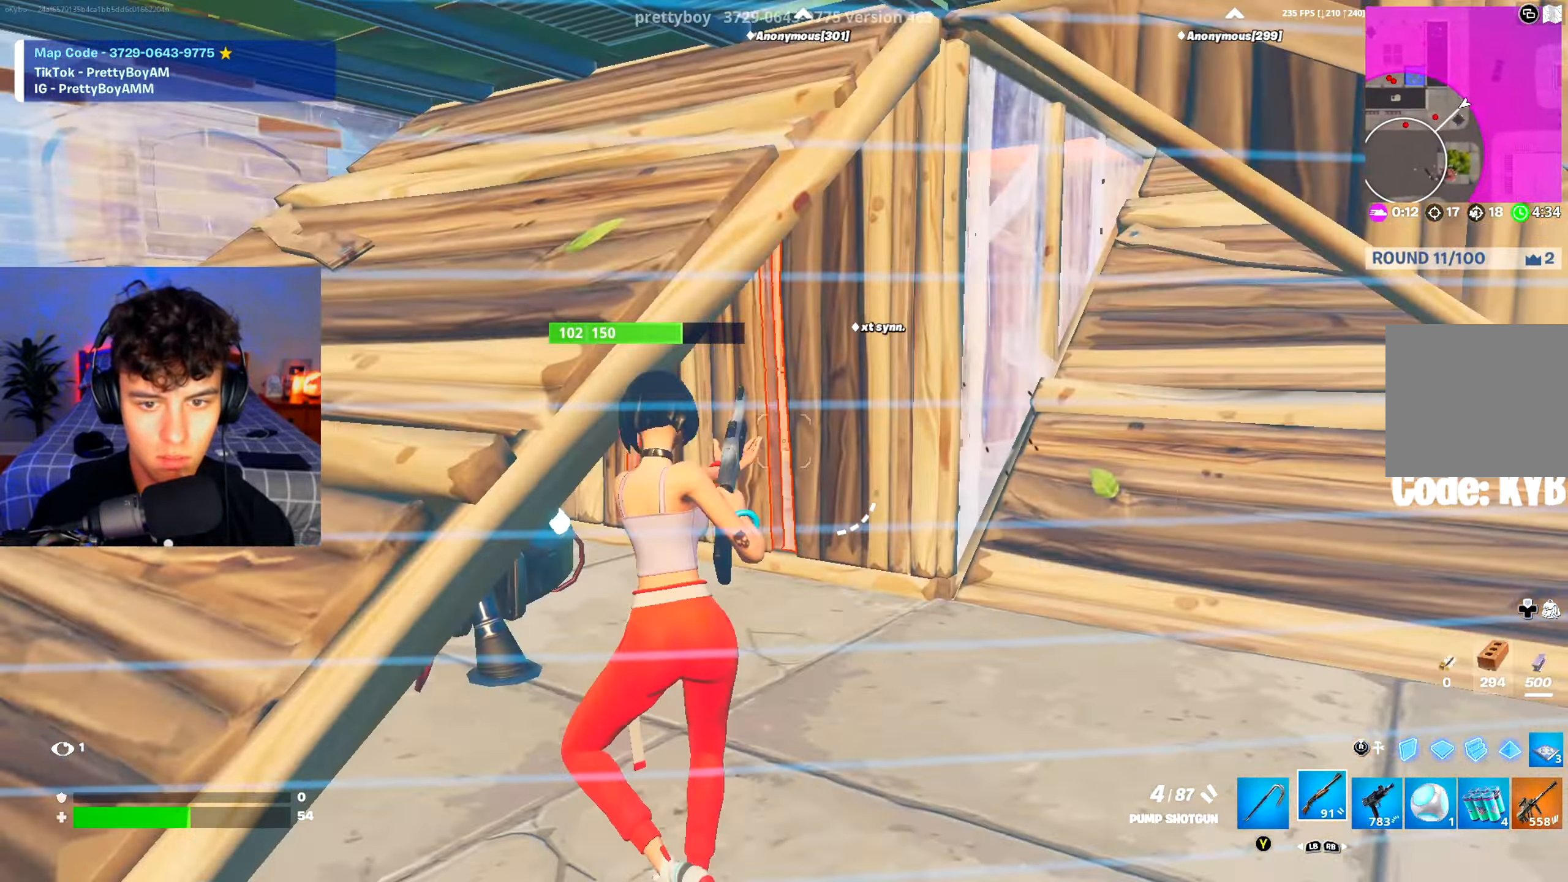
{"buttons": ["R2", "R3"], "left_stick": "left", "right_stick": "center", "events": [[50, "A", "down"], [100, "R3", "down"], [133, "left_stick", "left"], [183, "A", "up"], [217, "R3", "up"], [317, "R2", "down"], [434, "R3", "down"]]}
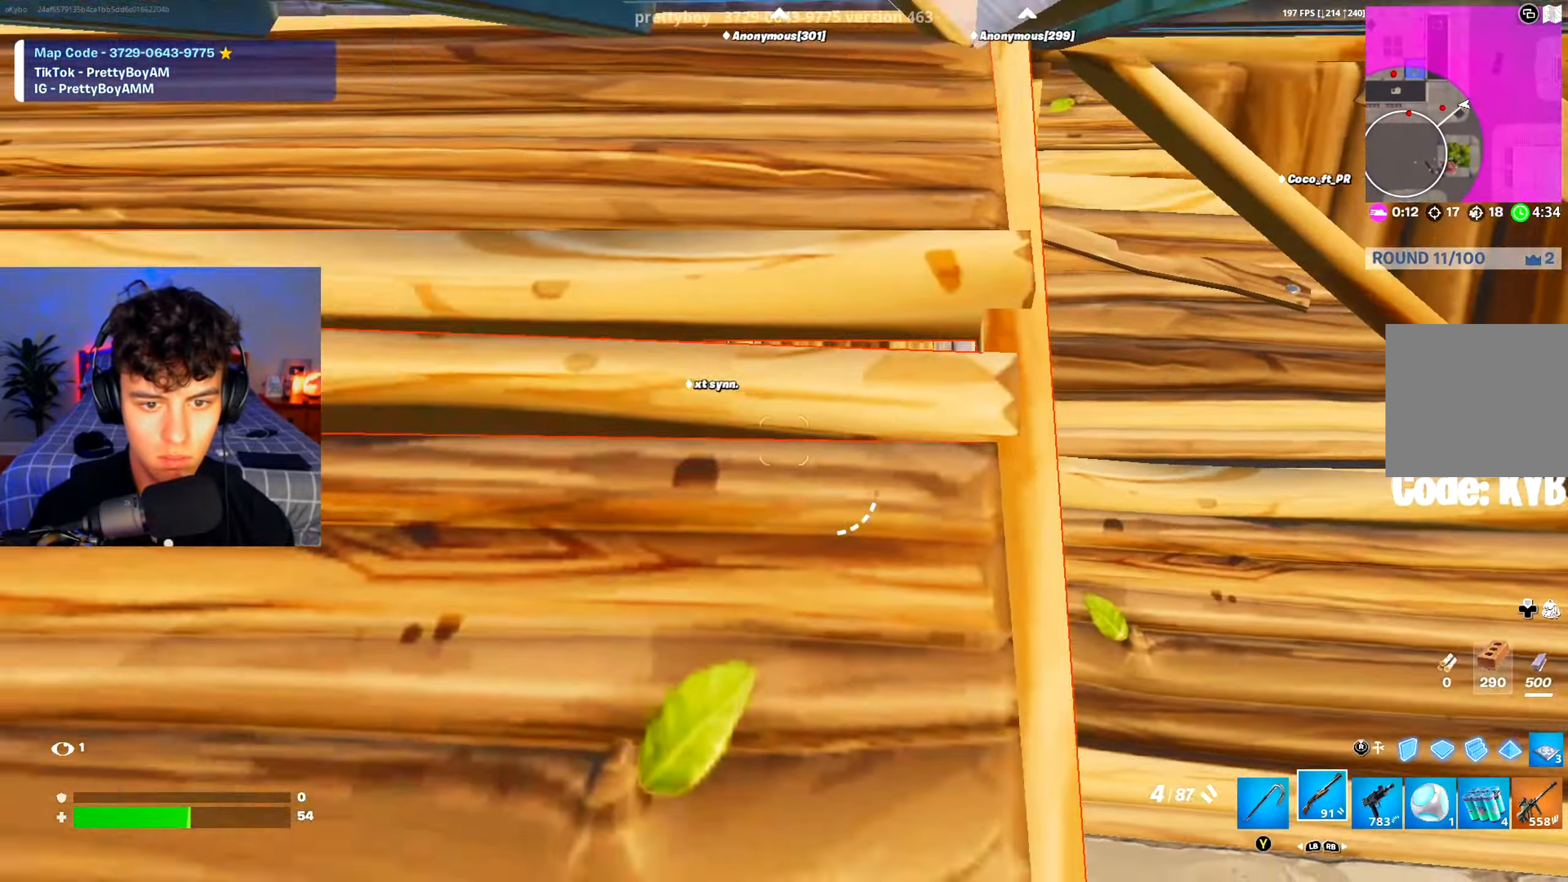
{"buttons": [], "left_stick": "left", "right_stick": "center", "events": [[17, "R2", "up"], [17, "R3", "up"], [17, "right_stick", "left"], [117, "right_stick", "center"], [184, "Y", "down"], [267, "Y", "up"], [351, "right_stick", "up-left"], [501, "right_stick", "center"]]}
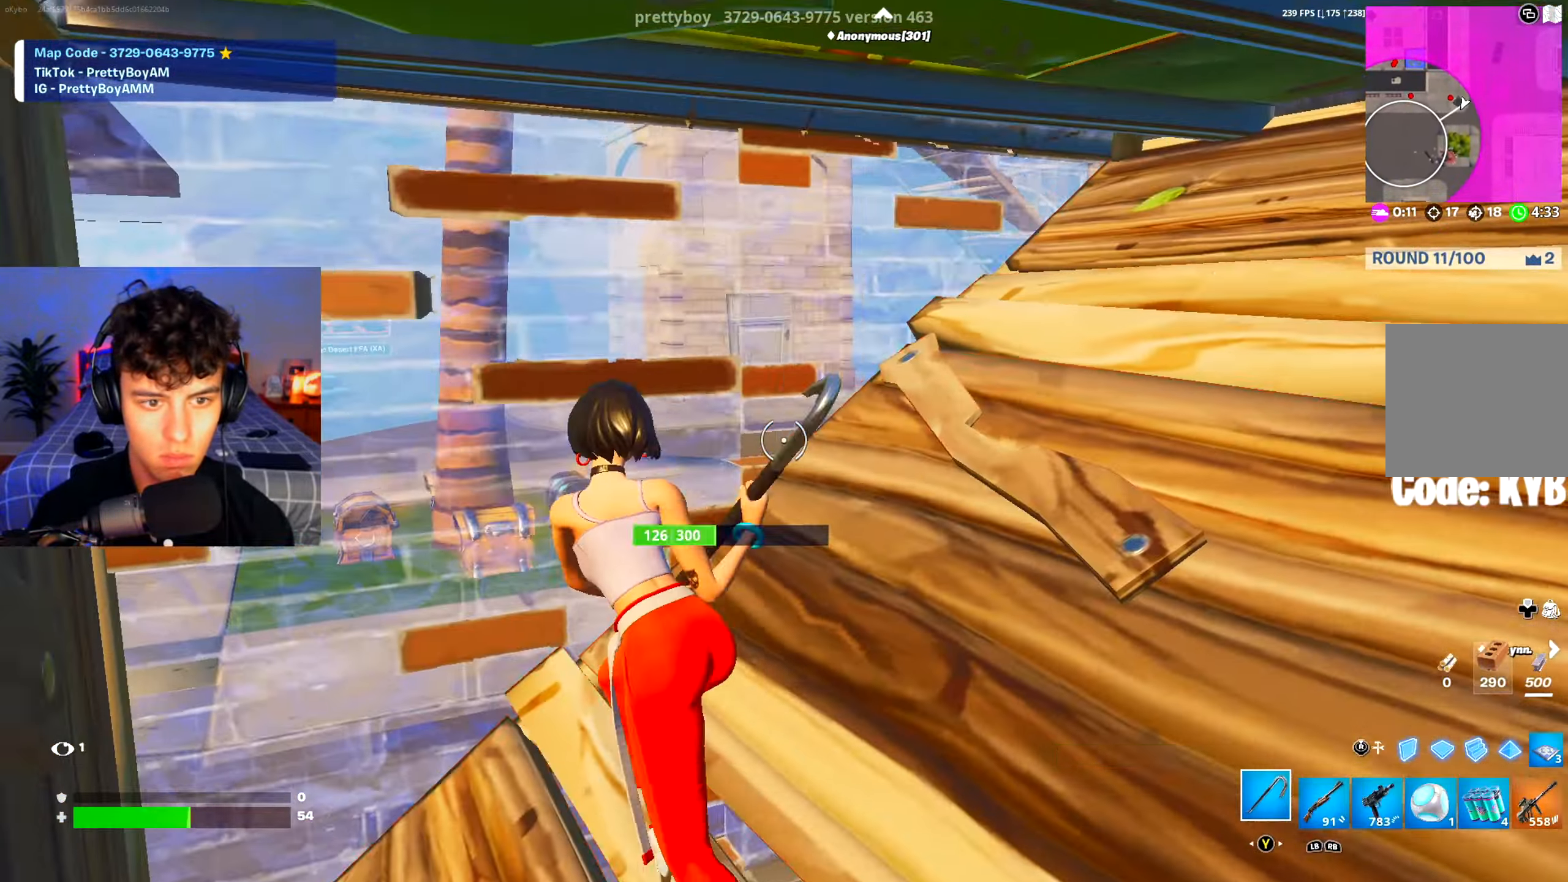
{"buttons": ["R2"], "left_stick": "up-right", "right_stick": "center", "events": [[50, "R2", "down"], [450, "left_stick", "up-right"]]}
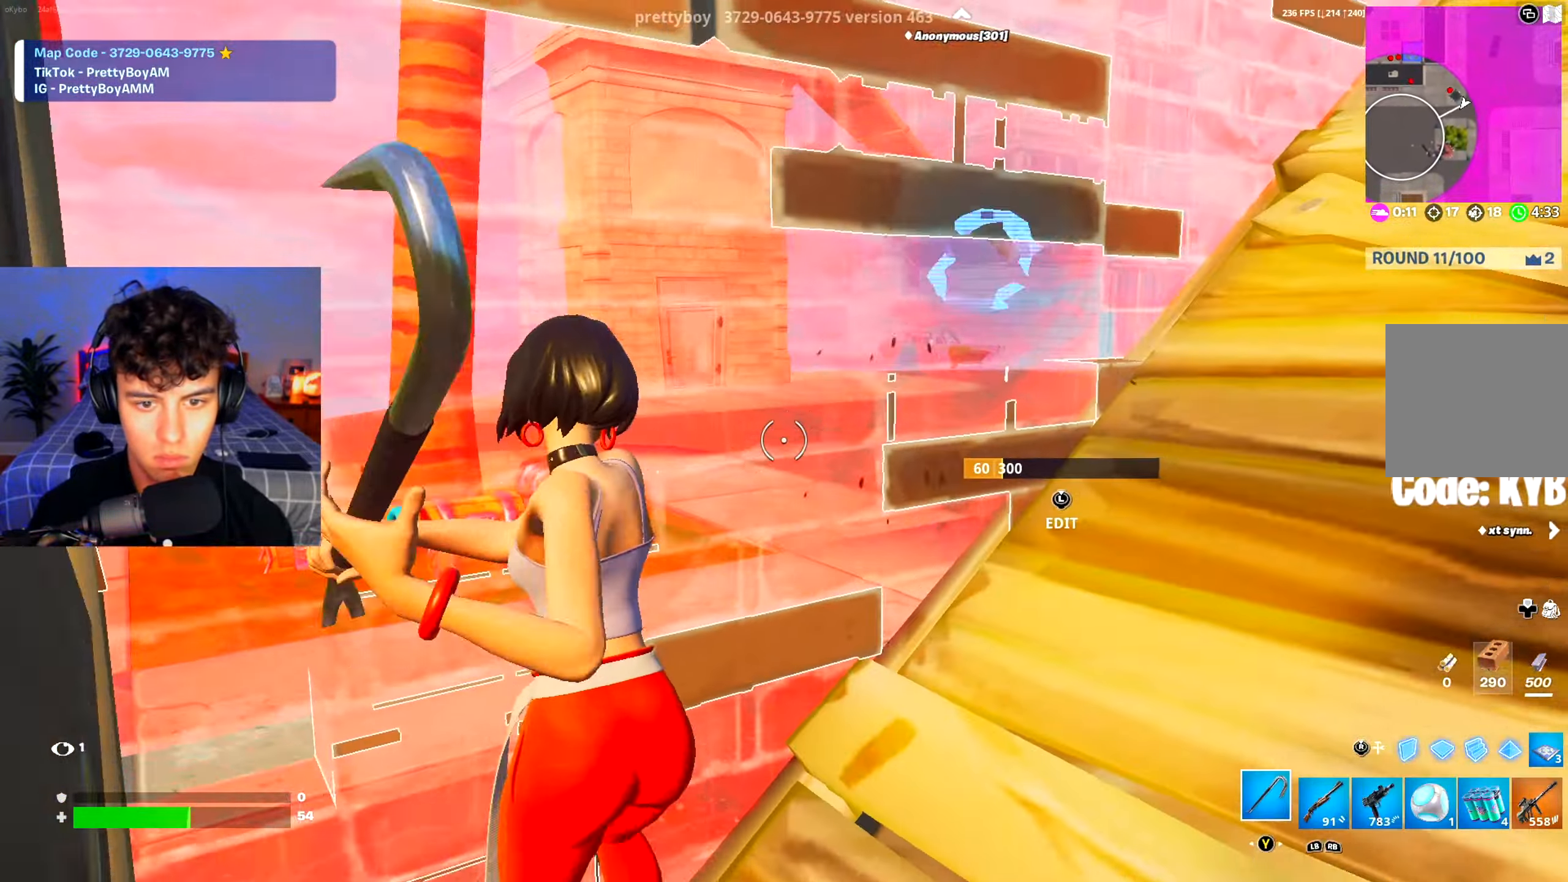
{"buttons": ["R2", "R3"], "left_stick": "up-left", "right_stick": "center", "events": [[134, "right_stick", "up-right"], [184, "left_stick", "up-left"], [334, "right_stick", "center"], [401, "R3", "down"]]}
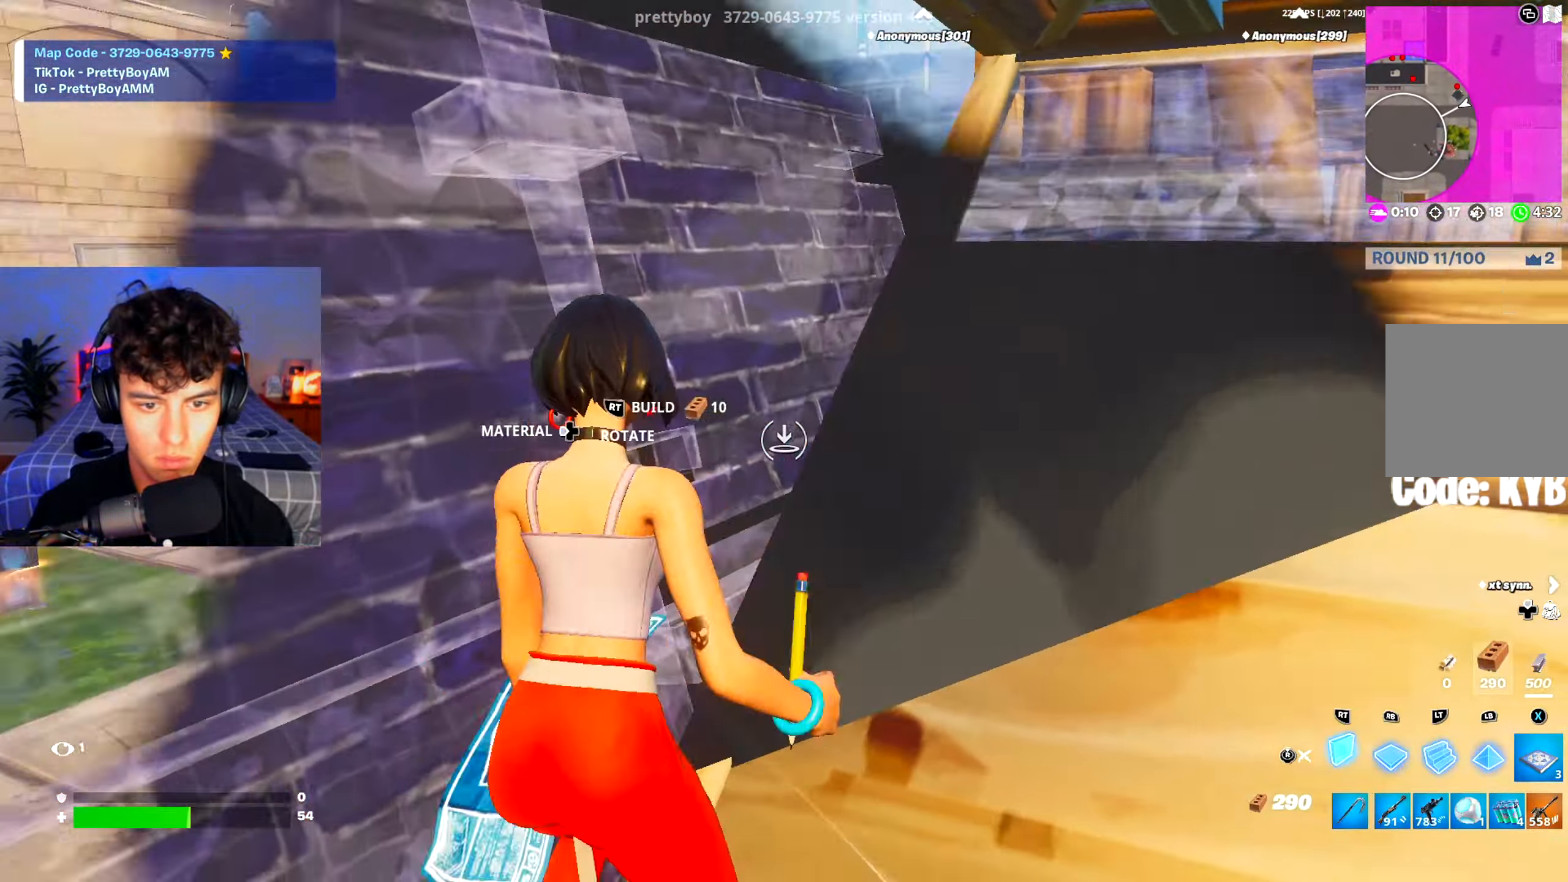
{"buttons": ["R2"], "left_stick": "left", "right_stick": "right", "events": [[17, "R3", "up"], [100, "R2", "up"], [117, "L2", "down"], [284, "right_stick", "down"], [300, "R2", "down"], [317, "L2", "up"], [384, "right_stick", "right"], [400, "left_stick", "left"]]}
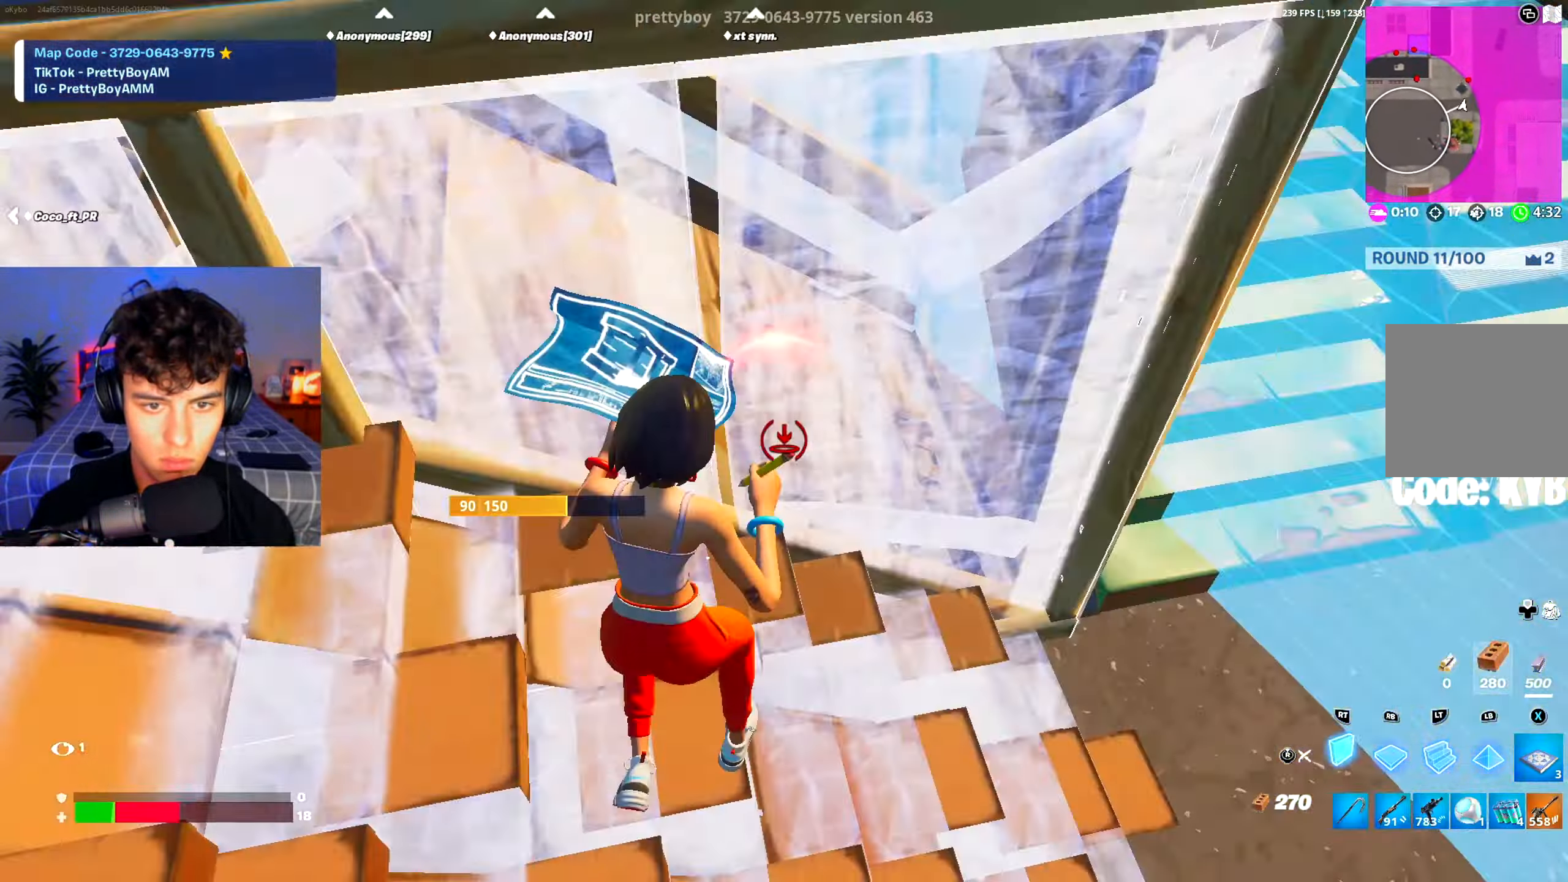
{"buttons": ["R2"], "left_stick": "down", "right_stick": "down", "events": [[34, "right_stick", "up"], [51, "left_stick", "down-left"], [151, "A", "down"], [151, "left_stick", "down"], [151, "right_stick", "center"], [351, "A", "up"], [401, "right_stick", "down"]]}
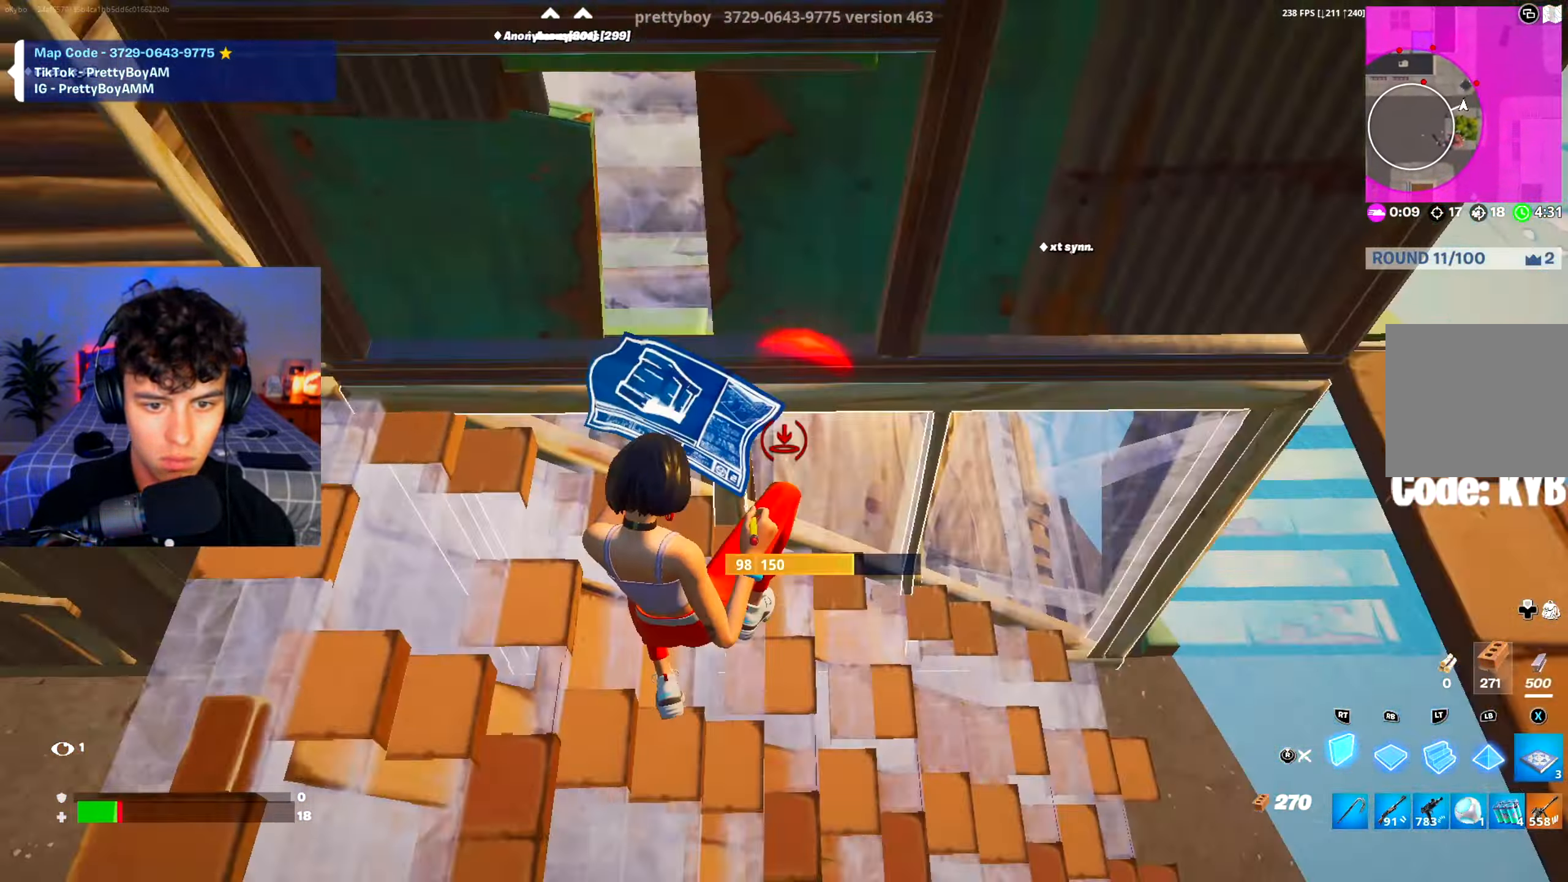
{"buttons": ["A", "R2"], "left_stick": "right", "right_stick": "center", "events": [[33, "R1", "down"], [50, "R2", "up"], [117, "right_stick", "up-left"], [200, "R1", "up"], [200, "R2", "down"], [384, "right_stick", "center"], [434, "left_stick", "right"], [467, "A", "down"]]}
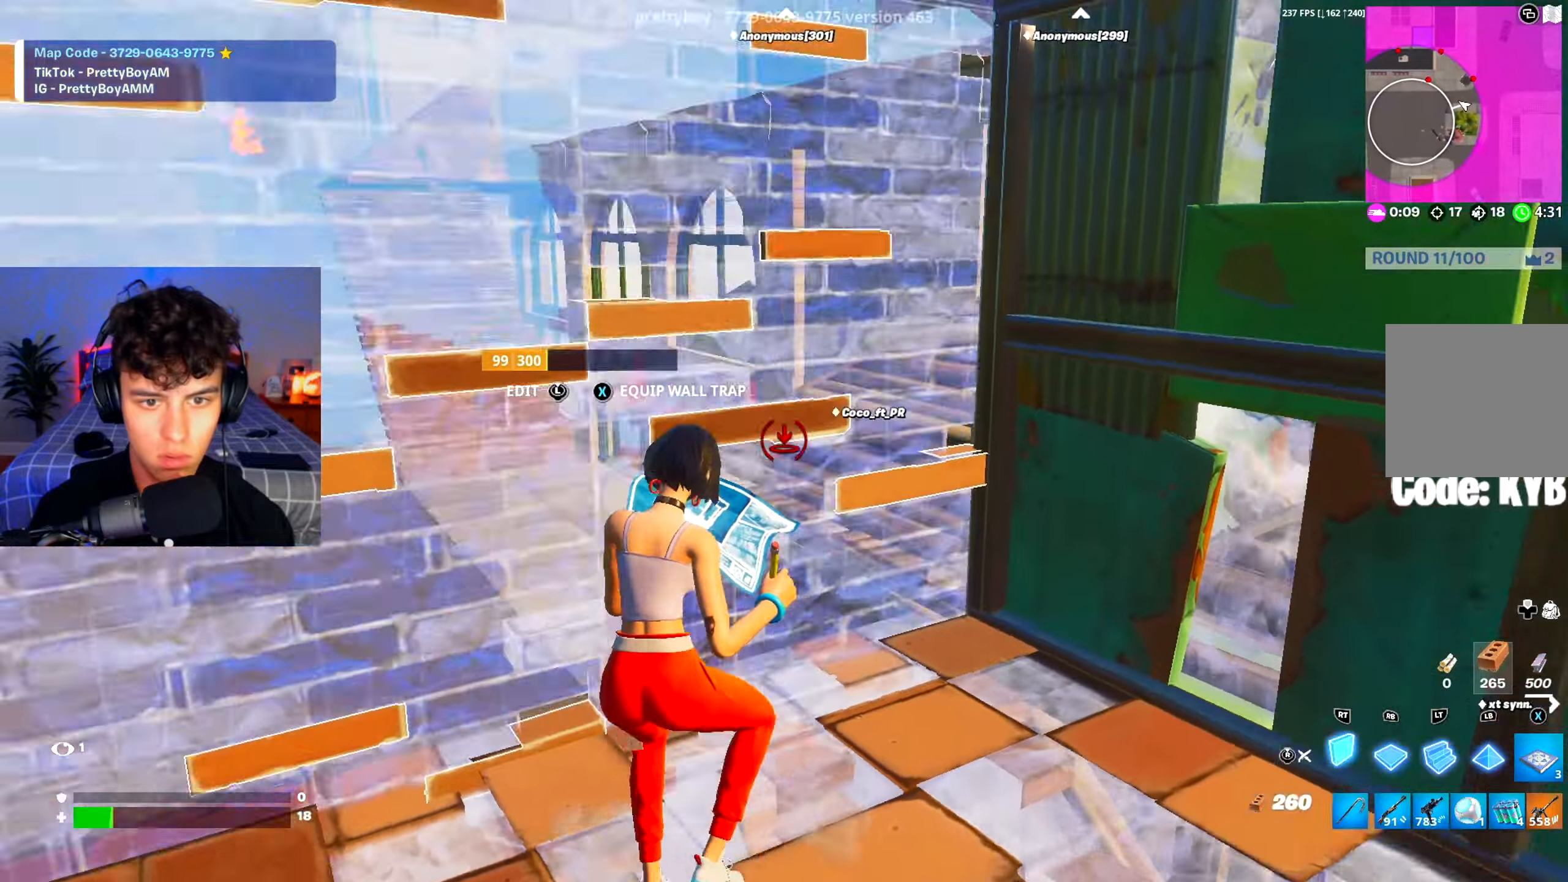
{"buttons": ["R2"], "left_stick": "right", "right_stick": "left", "events": [[84, "right_stick", "right"], [101, "left_stick", "up"], [117, "A", "up"], [184, "R2", "up"], [217, "L2", "down"], [251, "right_stick", "left"], [284, "left_stick", "up-right"], [334, "L2", "up"], [351, "R2", "down"], [468, "left_stick", "right"]]}
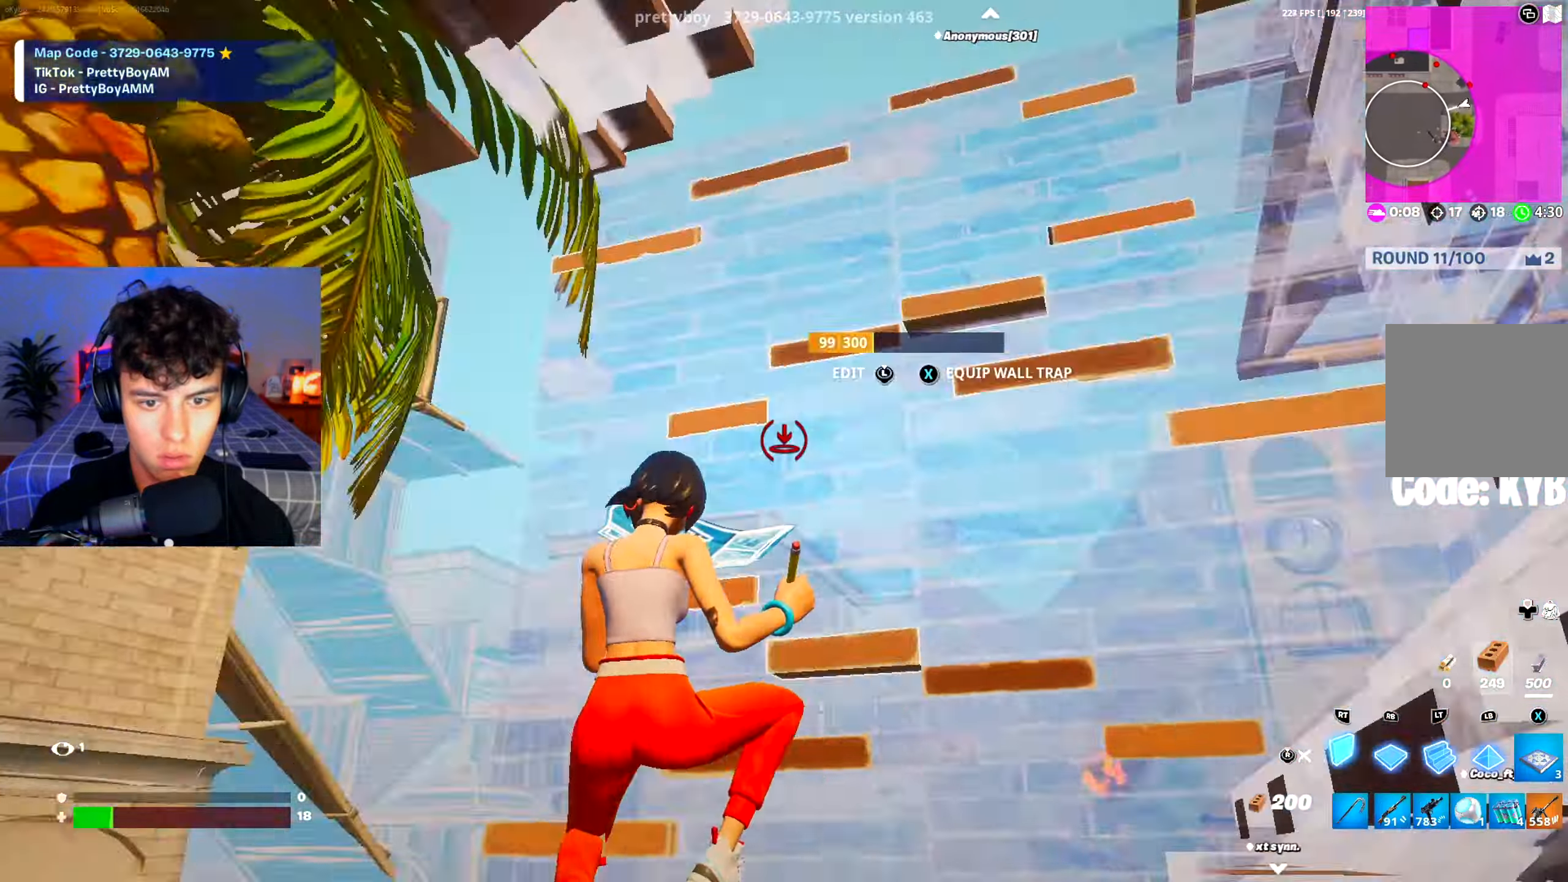
{"buttons": ["R1"], "left_stick": "up-left", "right_stick": "down", "events": [[100, "left_stick", "down-right"], [217, "A", "down"], [250, "right_stick", "down-left"], [317, "left_stick", "up-right"], [400, "A", "up"], [417, "right_stick", "down"], [434, "R1", "down"], [467, "R2", "up"], [500, "left_stick", "up-left"]]}
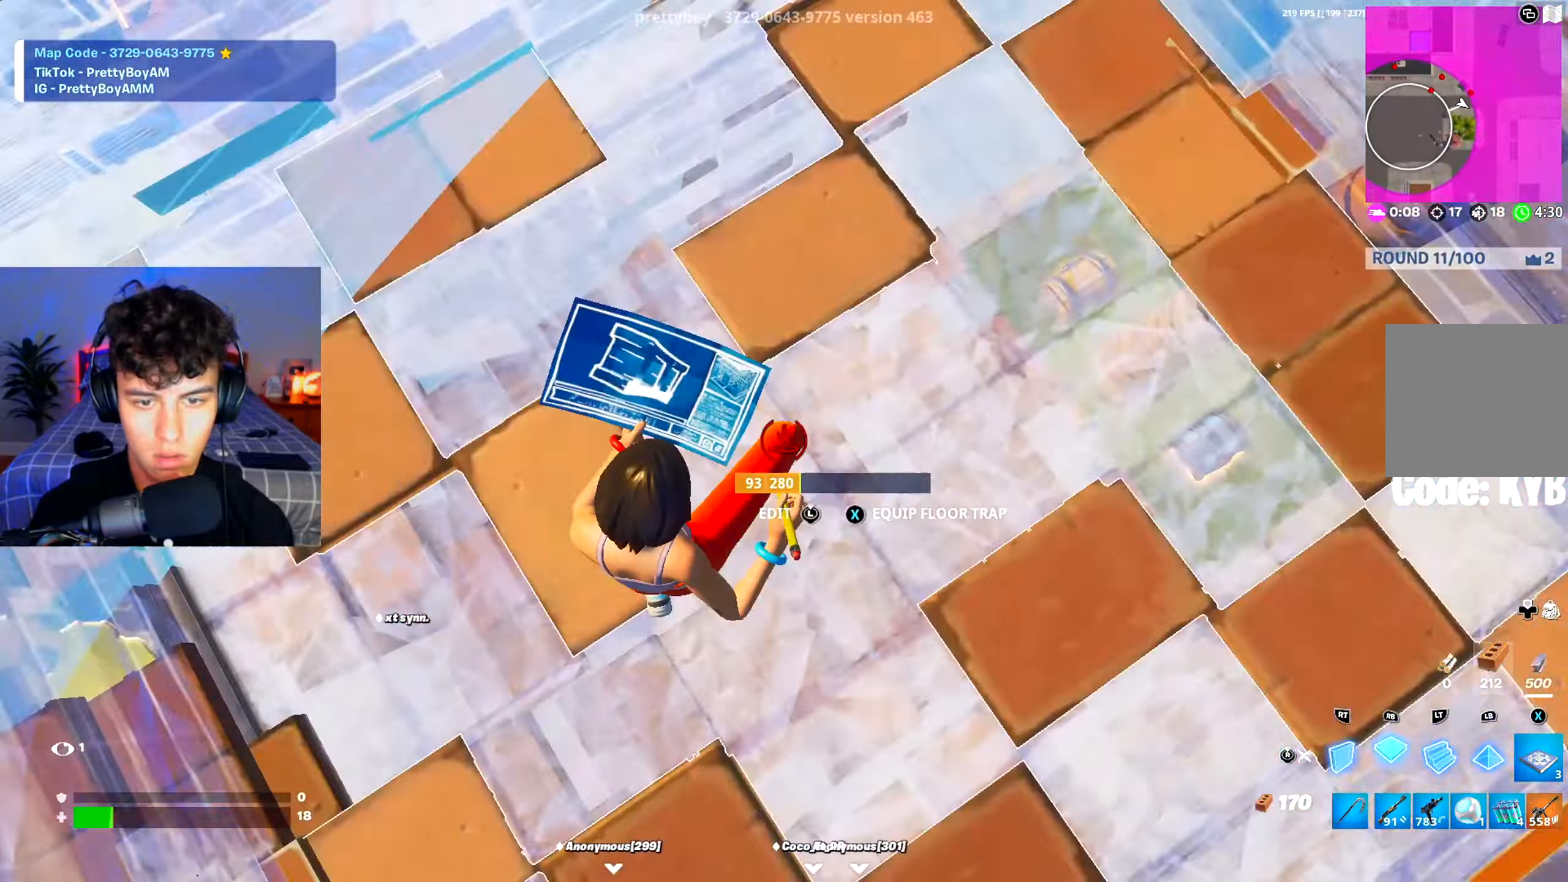
{"buttons": ["R2"], "left_stick": "up-left", "right_stick": "down-right", "events": [[84, "right_stick", "up-right"], [184, "R2", "down"], [201, "R1", "up"], [201, "right_stick", "up"], [317, "R1", "down"], [351, "R2", "up"], [401, "right_stick", "center"], [418, "L1", "down"], [418, "R1", "up"], [484, "L1", "up"], [484, "right_stick", "down-right"], [501, "R2", "down"]]}
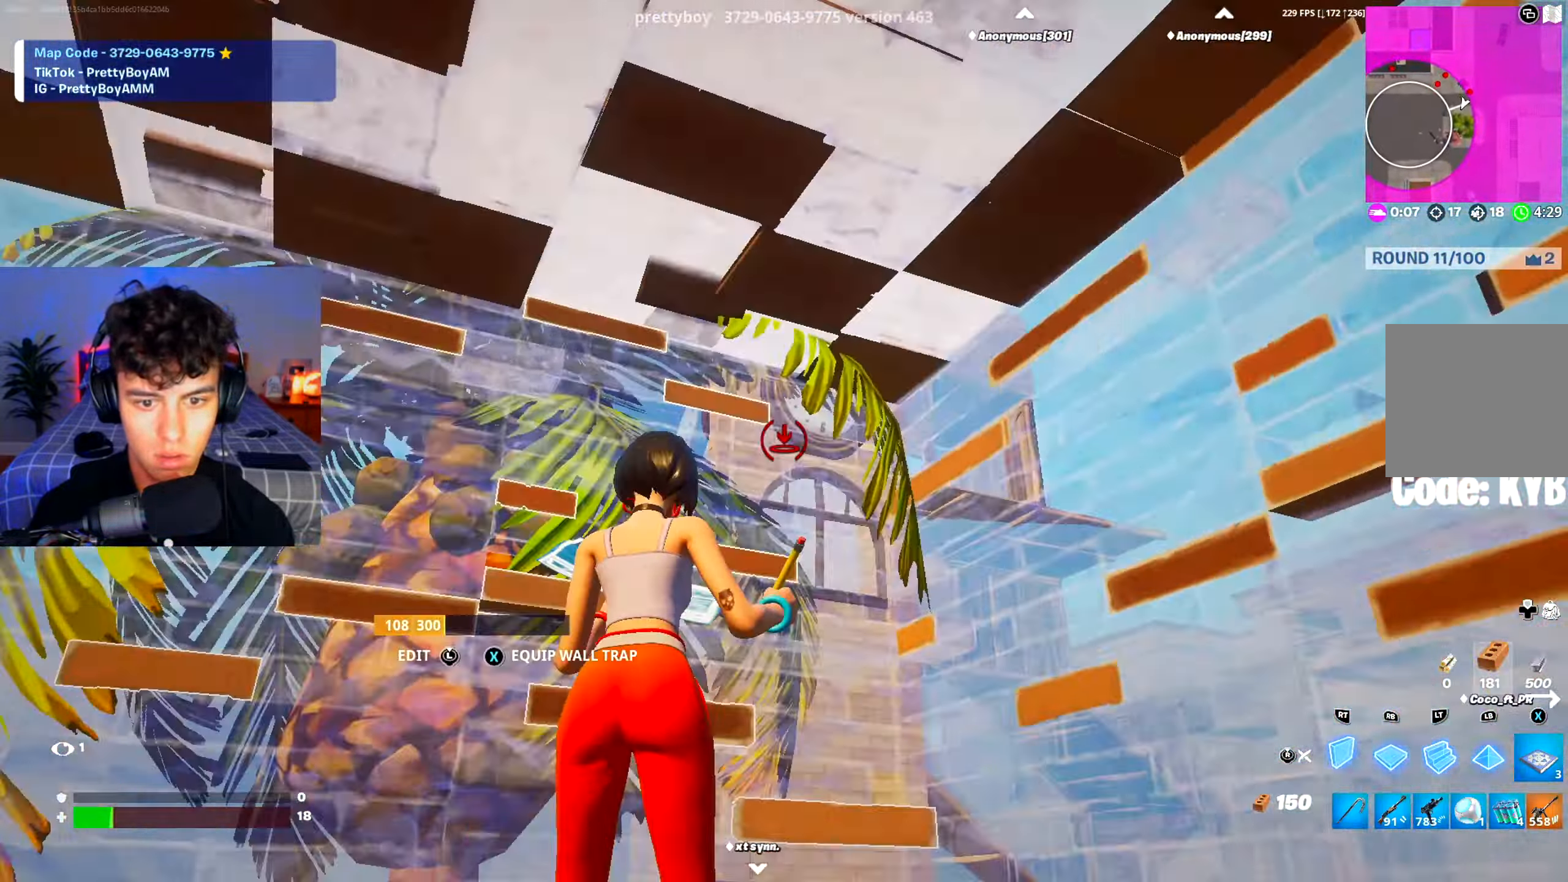
{"buttons": [], "left_stick": "up", "right_stick": "right", "events": [[100, "R3", "down"], [100, "right_stick", "center"], [217, "R2", "up"], [217, "R3", "up"], [267, "L3", "down"], [300, "right_stick", "down"], [334, "R2", "down"], [384, "right_stick", "right"], [417, "L3", "up"], [450, "left_stick", "up"], [484, "R2", "up"]]}
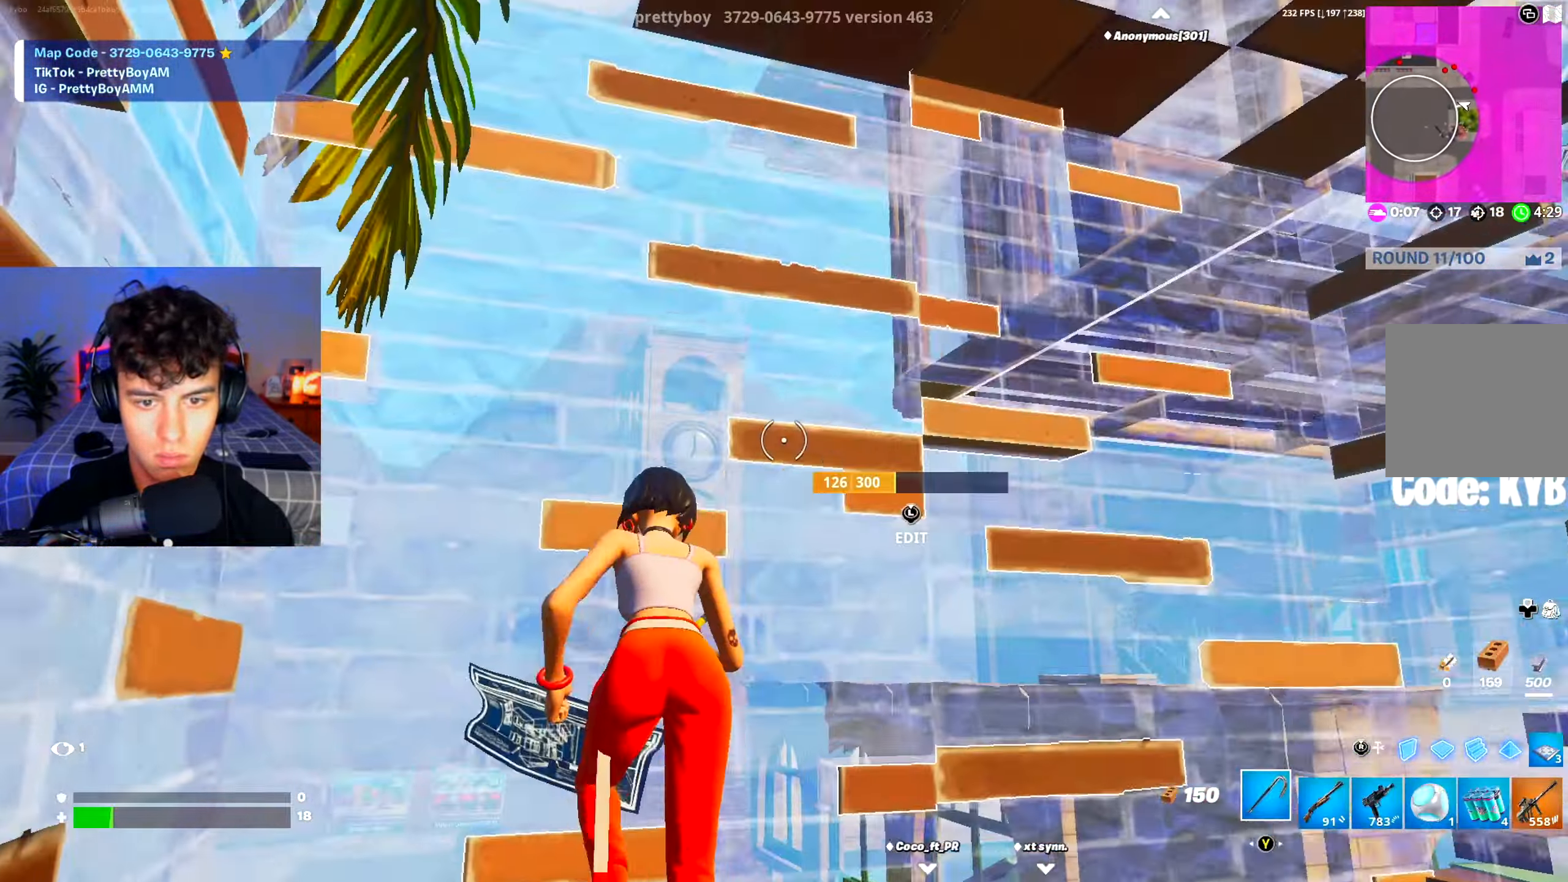
{"buttons": ["L2"], "left_stick": "up-left", "right_stick": "center", "events": [[34, "R3", "down"], [67, "right_stick", "down-left"], [117, "R3", "up"], [167, "L2", "down"], [184, "right_stick", "up"], [284, "left_stick", "up-left"], [301, "right_stick", "center"]]}
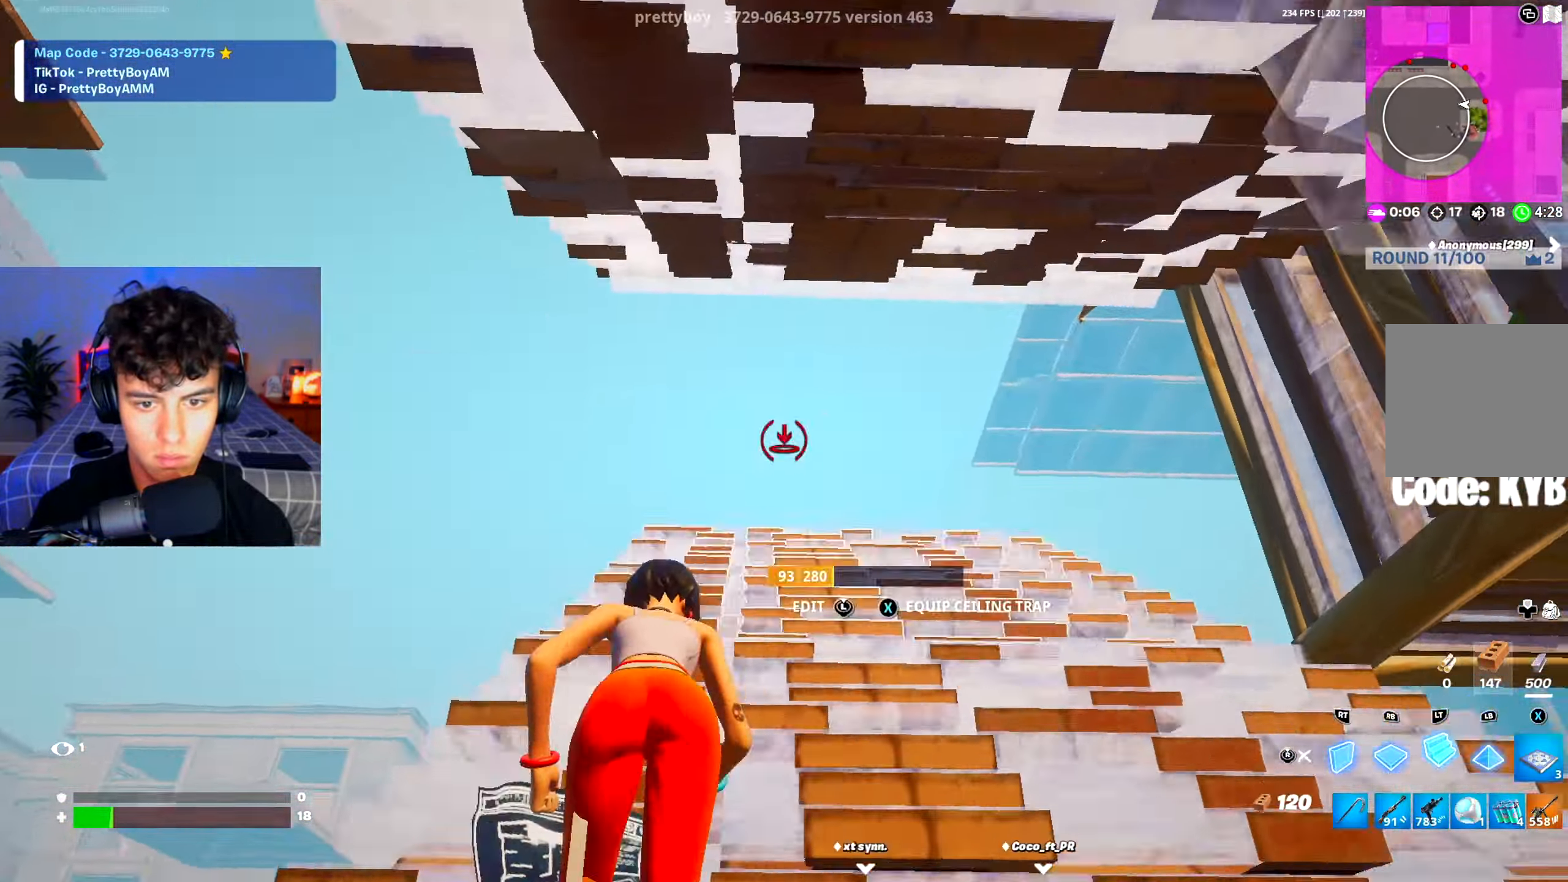
{"buttons": [], "left_stick": "up", "right_stick": "left", "events": [[33, "L1", "down"], [83, "A", "down"], [117, "L2", "up"], [133, "right_stick", "right"], [200, "A", "up"], [284, "right_stick", "center"], [317, "L1", "up"], [334, "R3", "down"], [384, "right_stick", "left"], [417, "R3", "up"], [467, "left_stick", "up"]]}
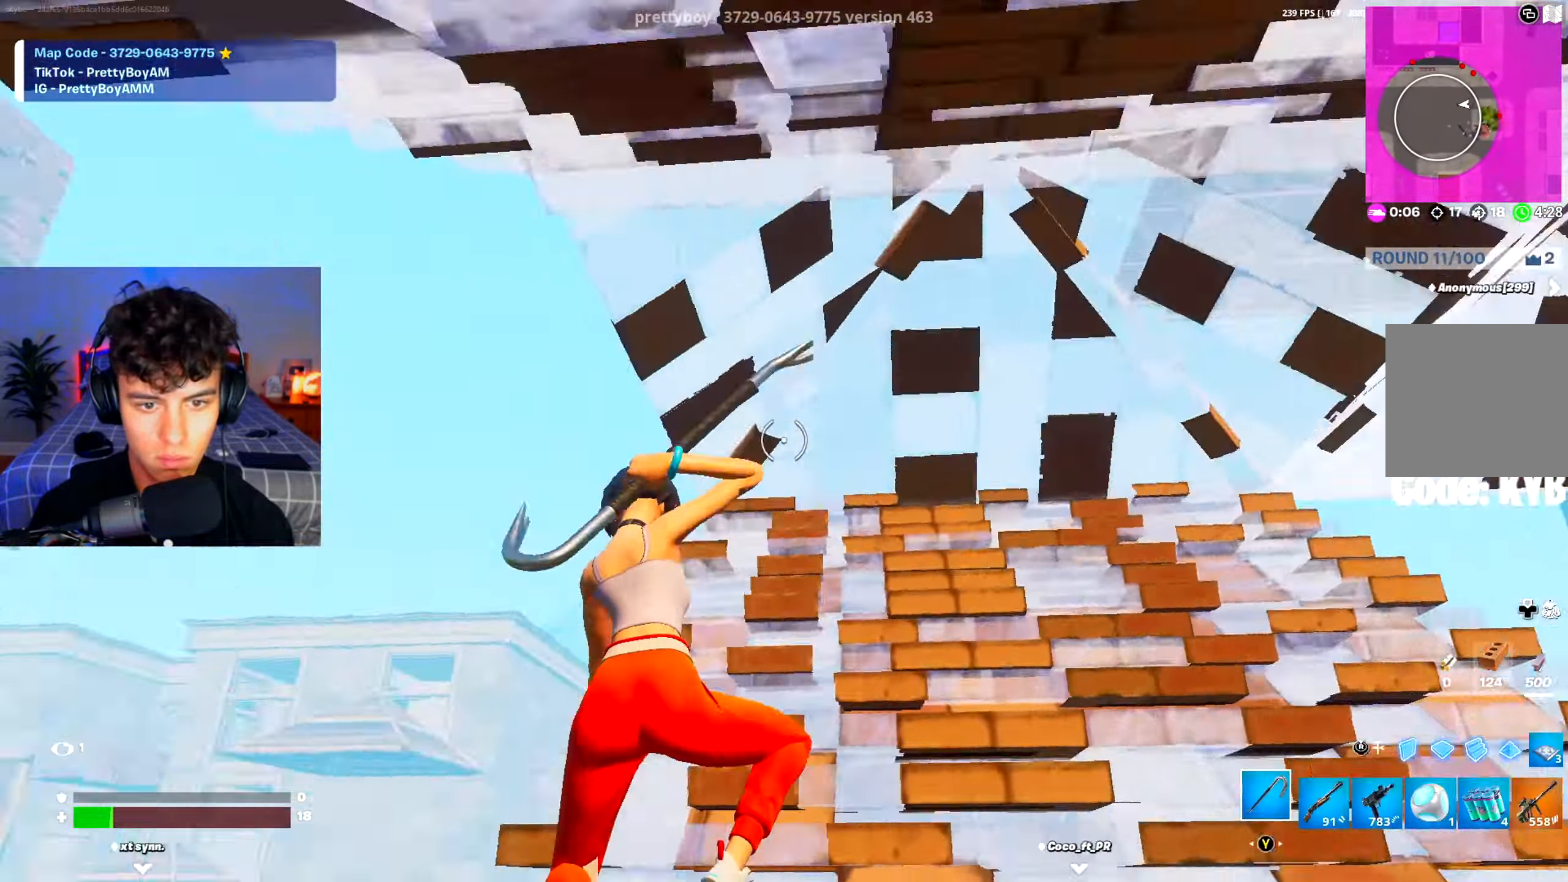
{"buttons": ["A"], "left_stick": "up-left", "right_stick": "up-right", "events": [[117, "R1", "down"], [151, "left_stick", "up-right"], [151, "right_stick", "center"], [201, "R1", "up"], [317, "left_stick", "up-left"], [468, "right_stick", "up-right"], [484, "A", "down"]]}
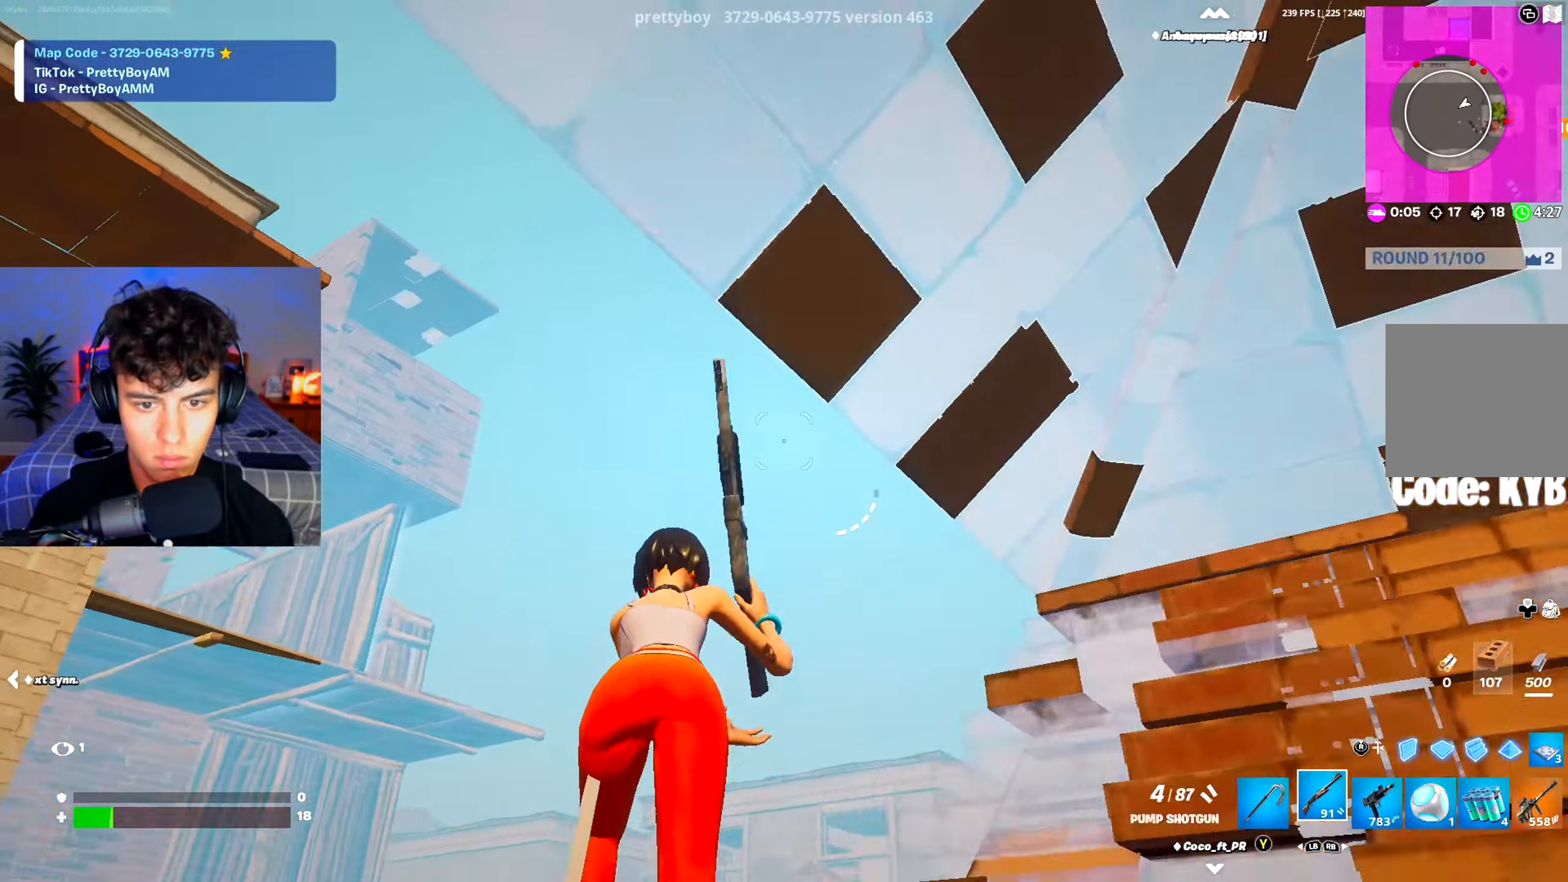
{"buttons": ["R1"], "left_stick": "center", "right_stick": "up-left", "events": [[33, "R3", "down"], [50, "left_stick", "left"], [100, "A", "up"], [117, "right_stick", "right"], [133, "R3", "up"], [167, "R2", "down"], [284, "right_stick", "down"], [400, "right_stick", "left"], [450, "R1", "down"], [467, "R2", "up"], [484, "right_stick", "up-left"], [500, "left_stick", "center"]]}
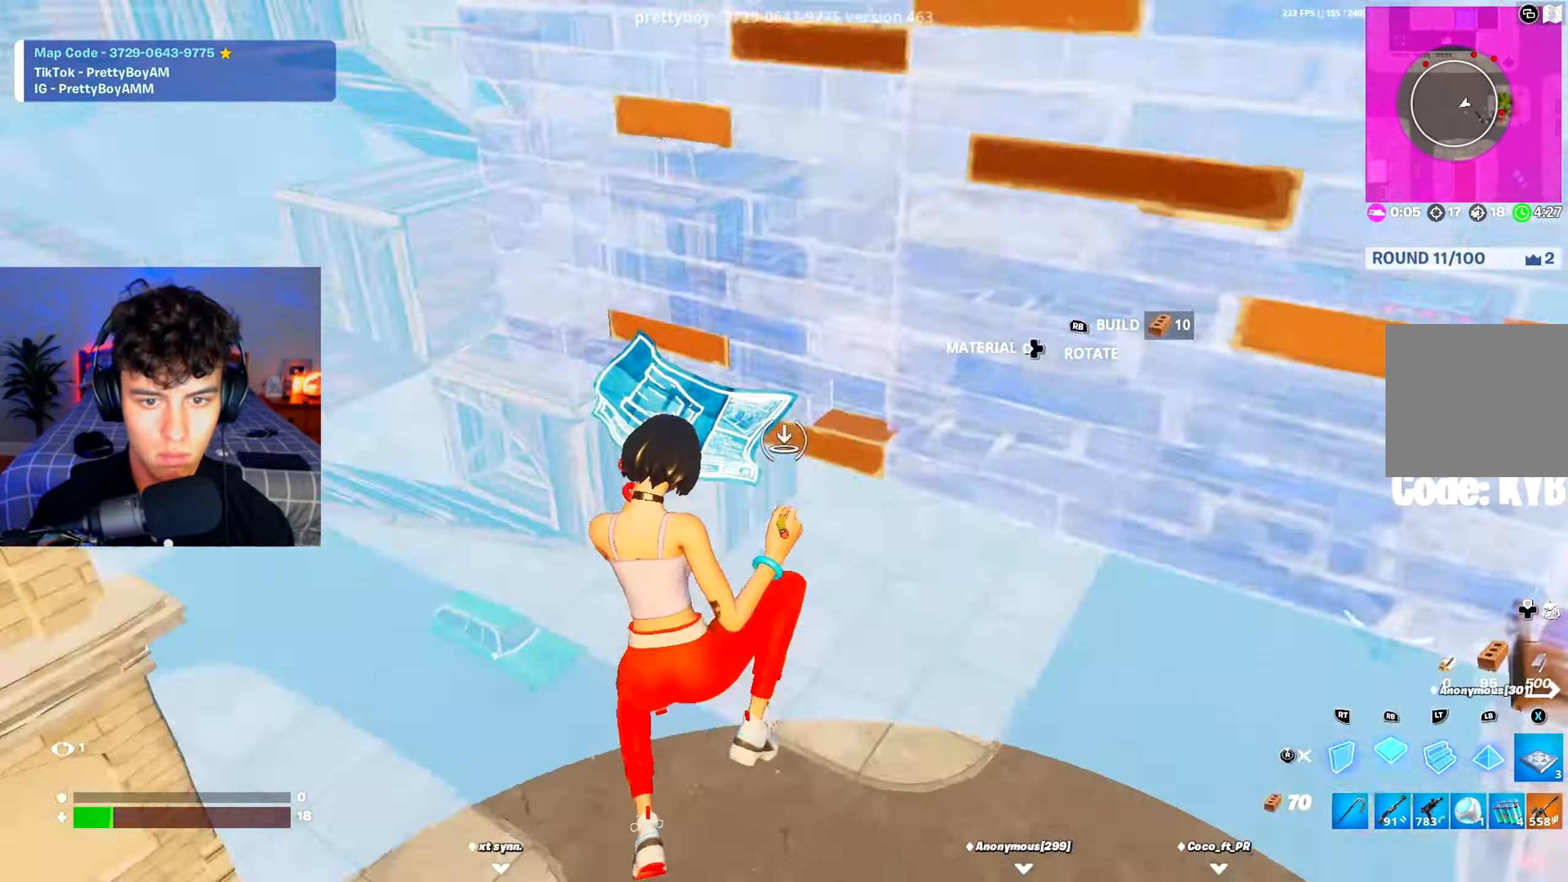
{"buttons": ["R2"], "left_stick": "center", "right_stick": "left", "events": [[84, "R1", "up"], [84, "R2", "down"], [167, "R1", "down"], [184, "R2", "up"], [251, "L1", "down"], [267, "R1", "up"], [284, "right_stick", "down-left"], [334, "L1", "up"], [334, "R2", "down"], [368, "right_stick", "left"]]}